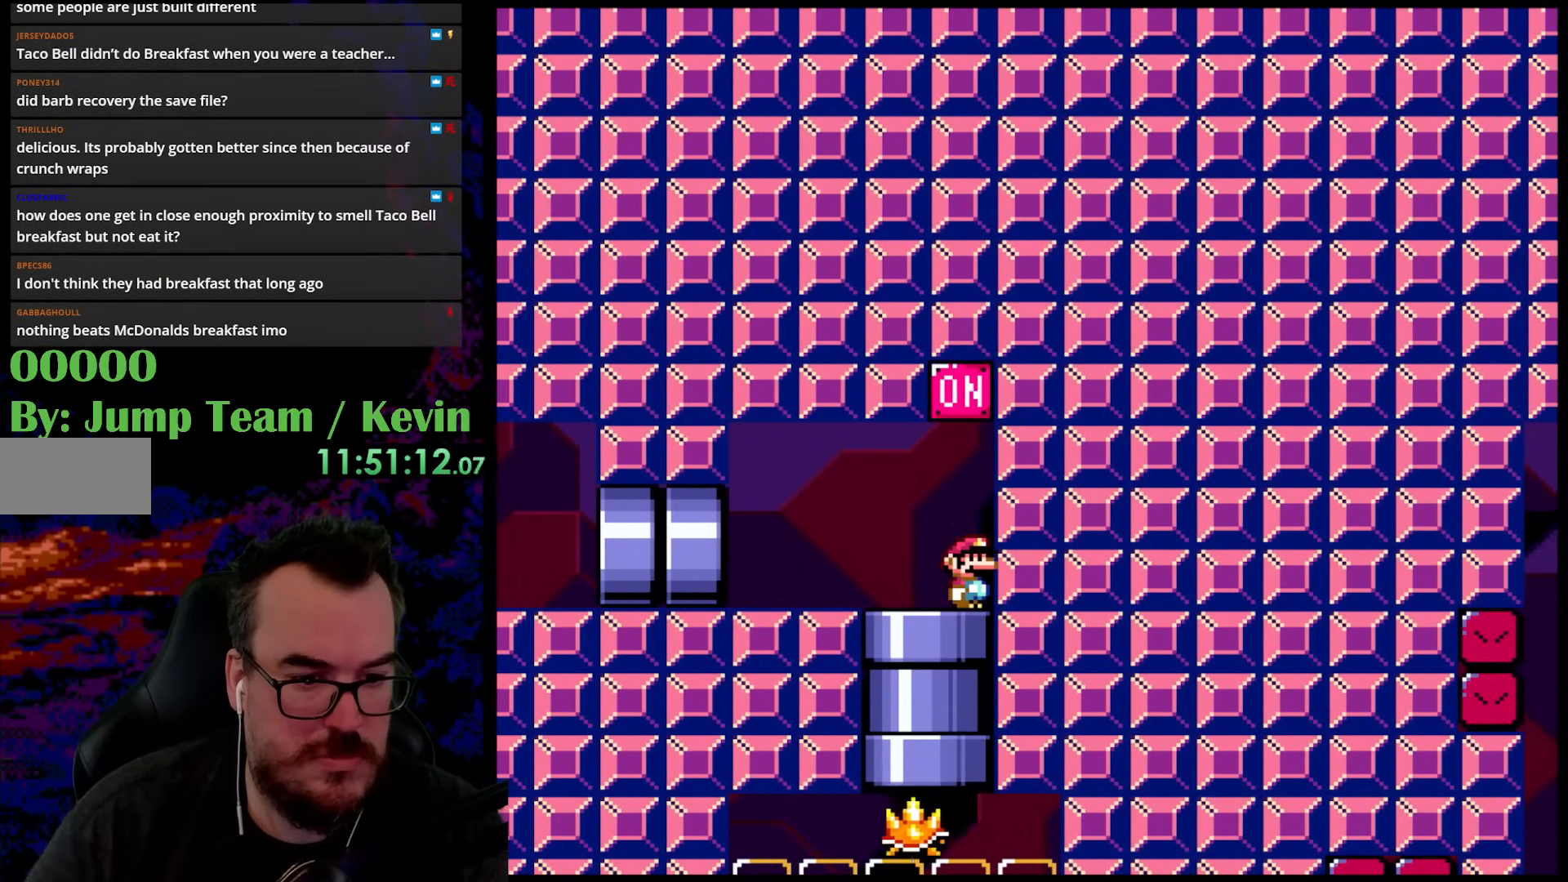
Gameplay with a controller (Nintendo layout); each line is a JSON object with the inputs held at the frame after it. "events" lists button and stick changes between this image and that frame as [ms after this image, input, new state], when the widget could be followed in between. Not read: L3 R3.
{"buttons": ["Y"], "events": []}
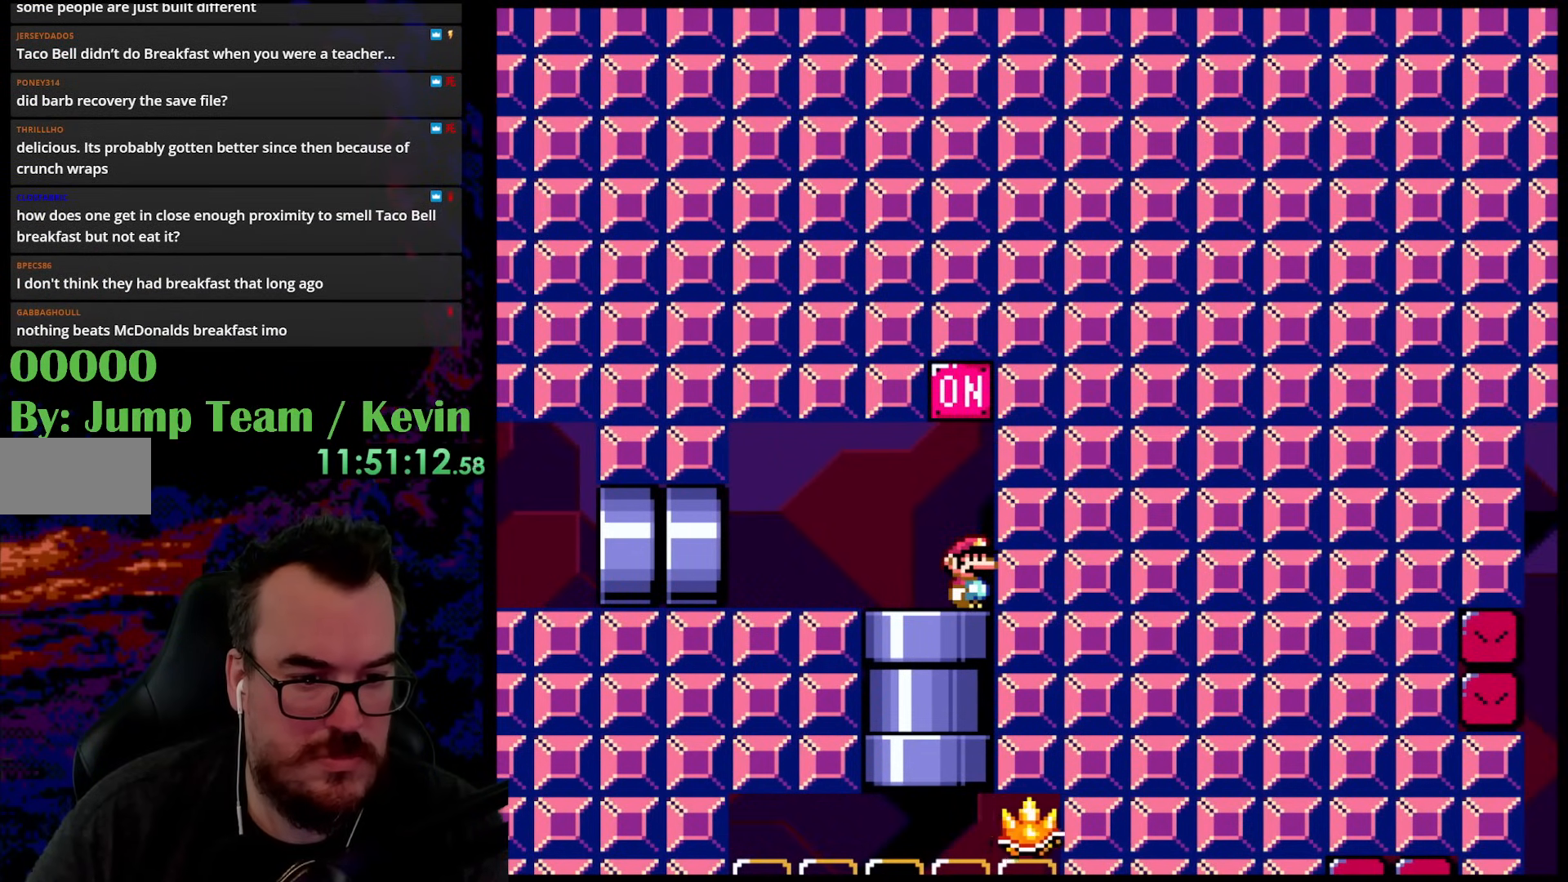
{"buttons": ["Y"], "events": []}
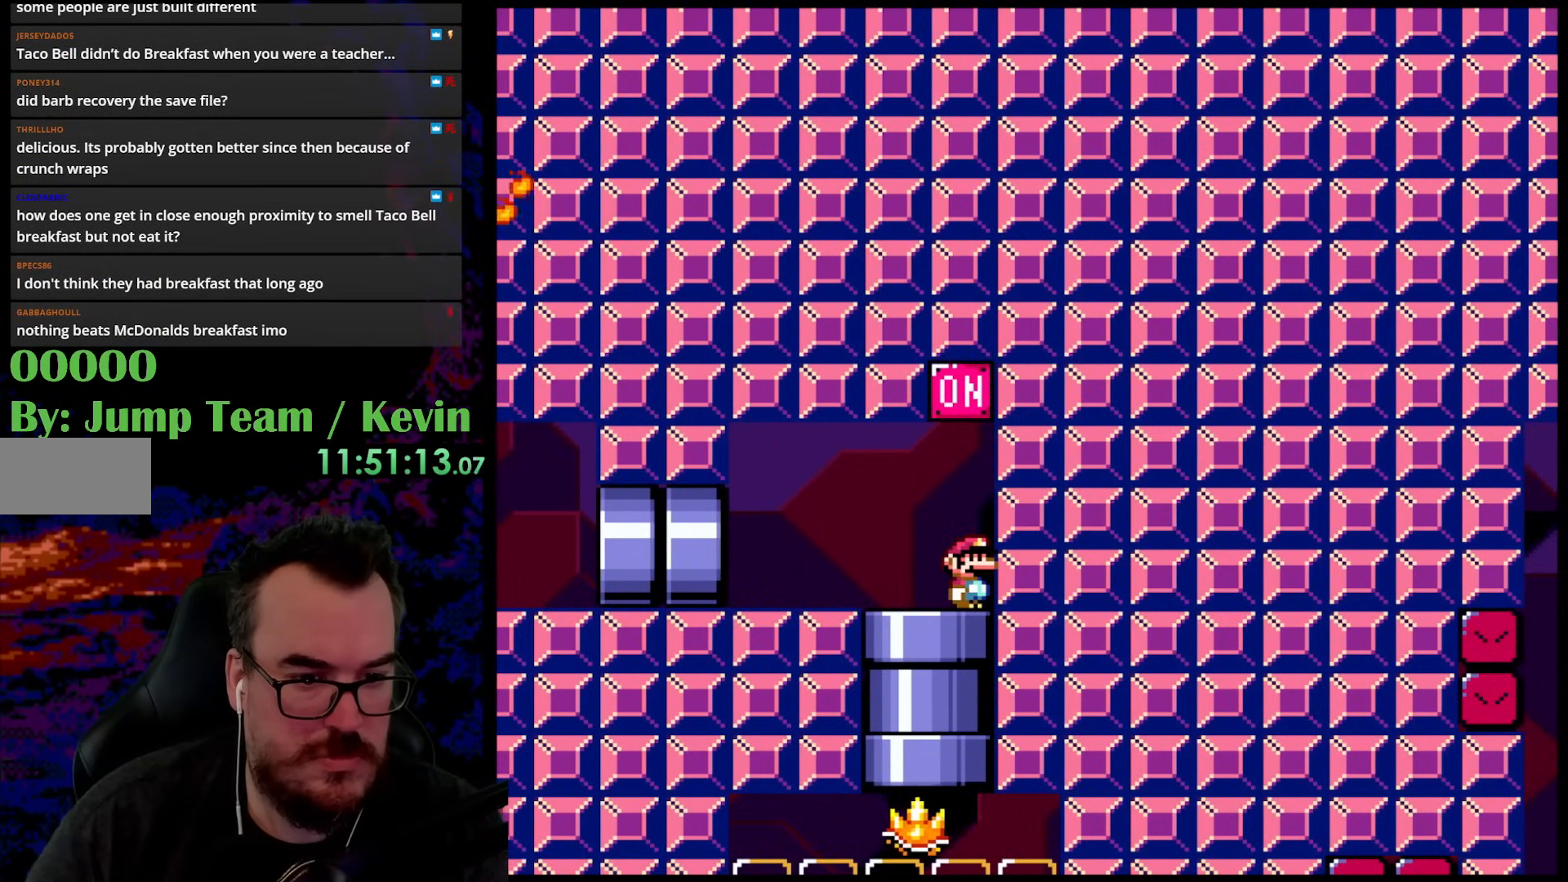
{"buttons": ["Y"], "events": []}
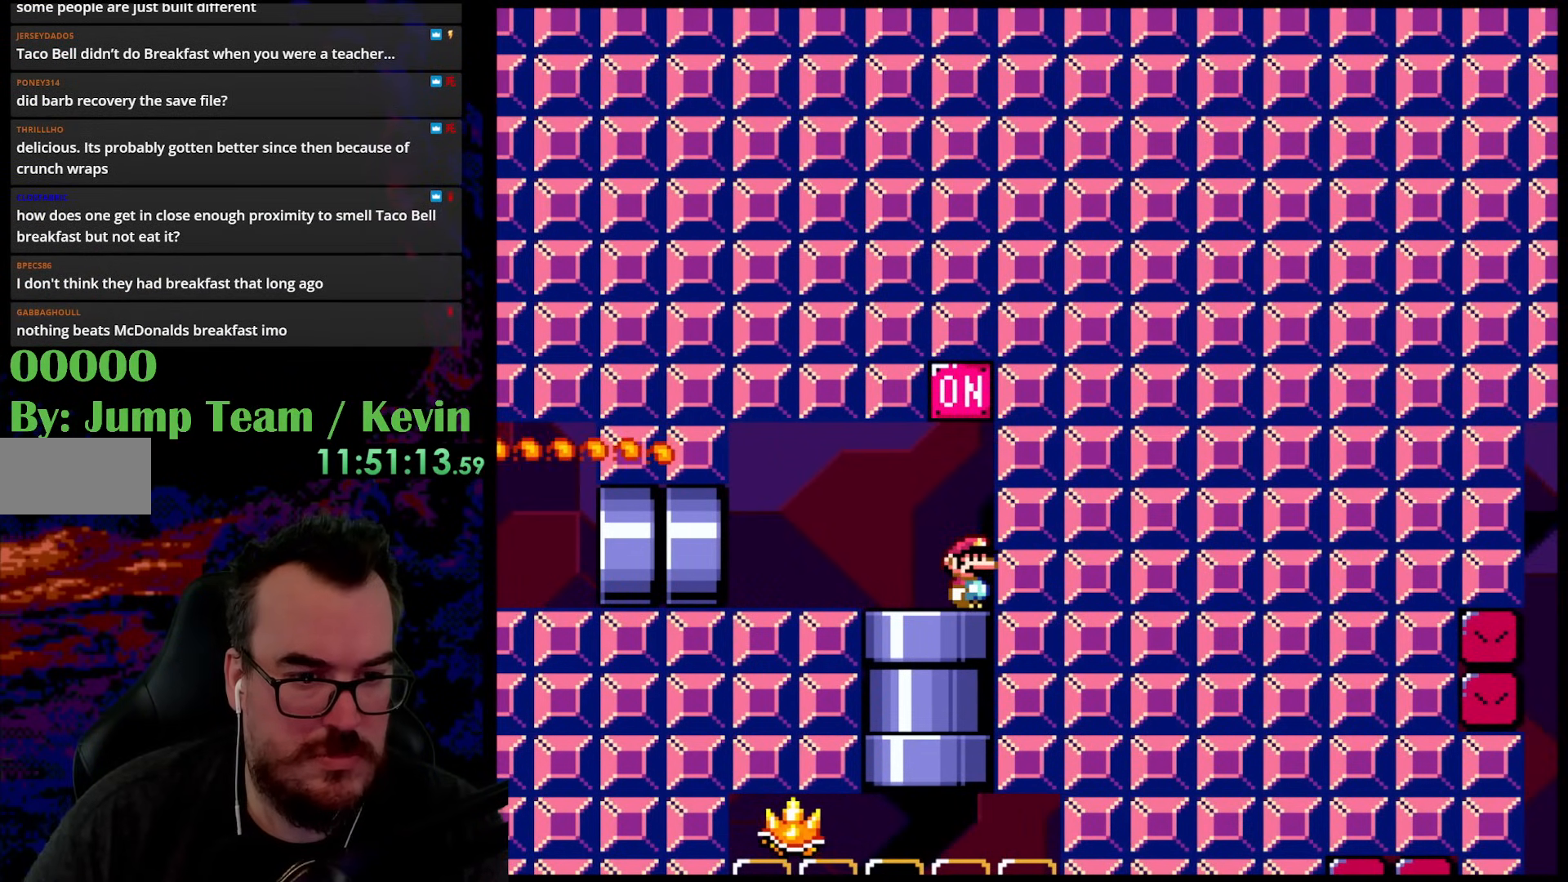
{"buttons": ["Y"], "events": []}
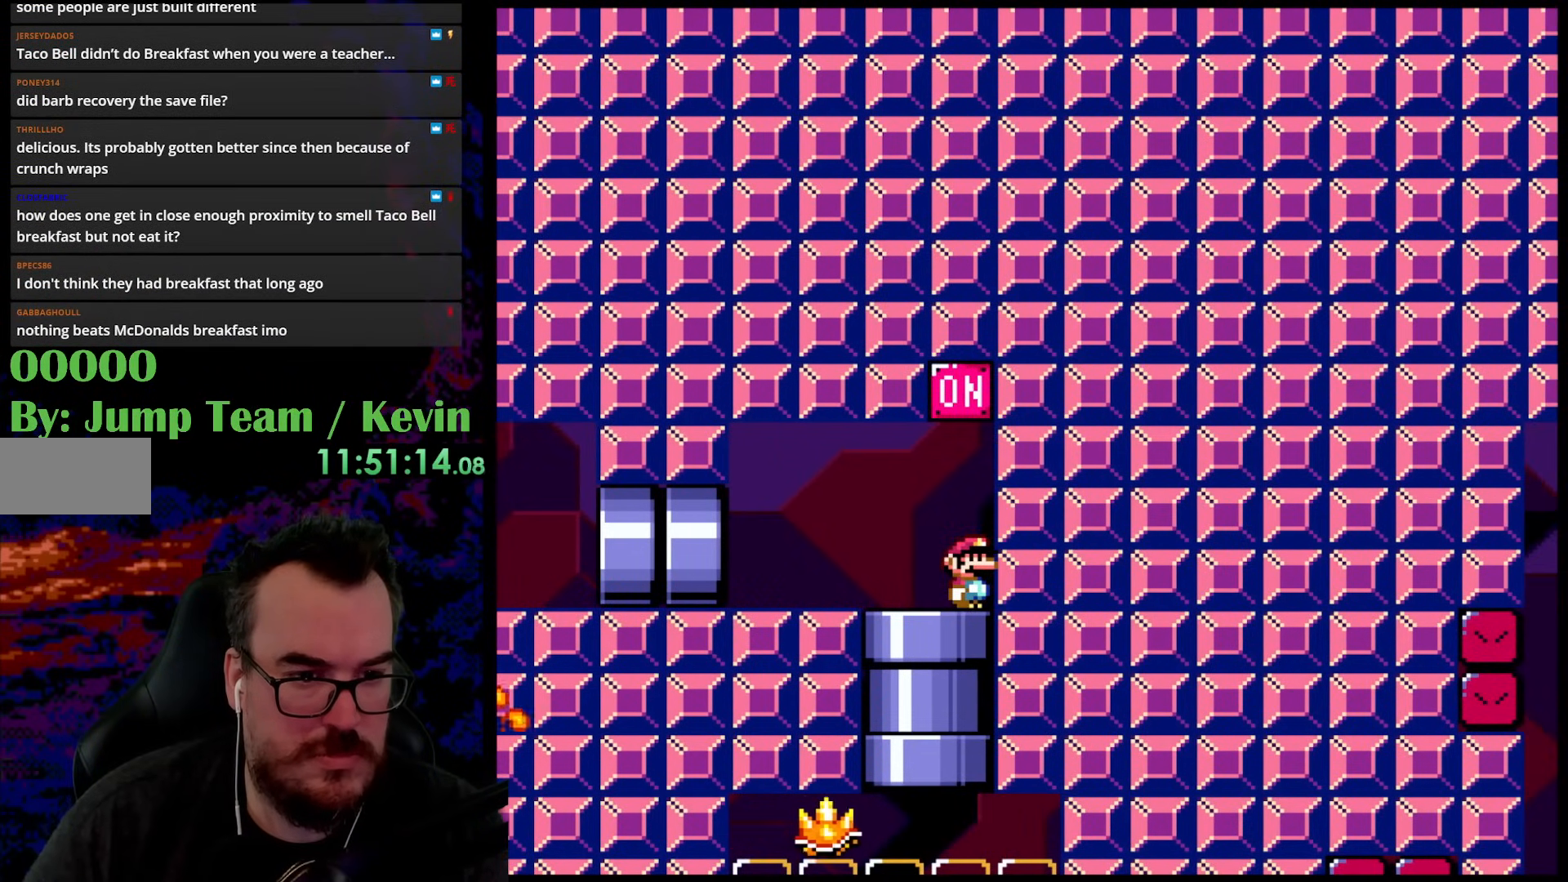
{"buttons": ["Y"], "events": []}
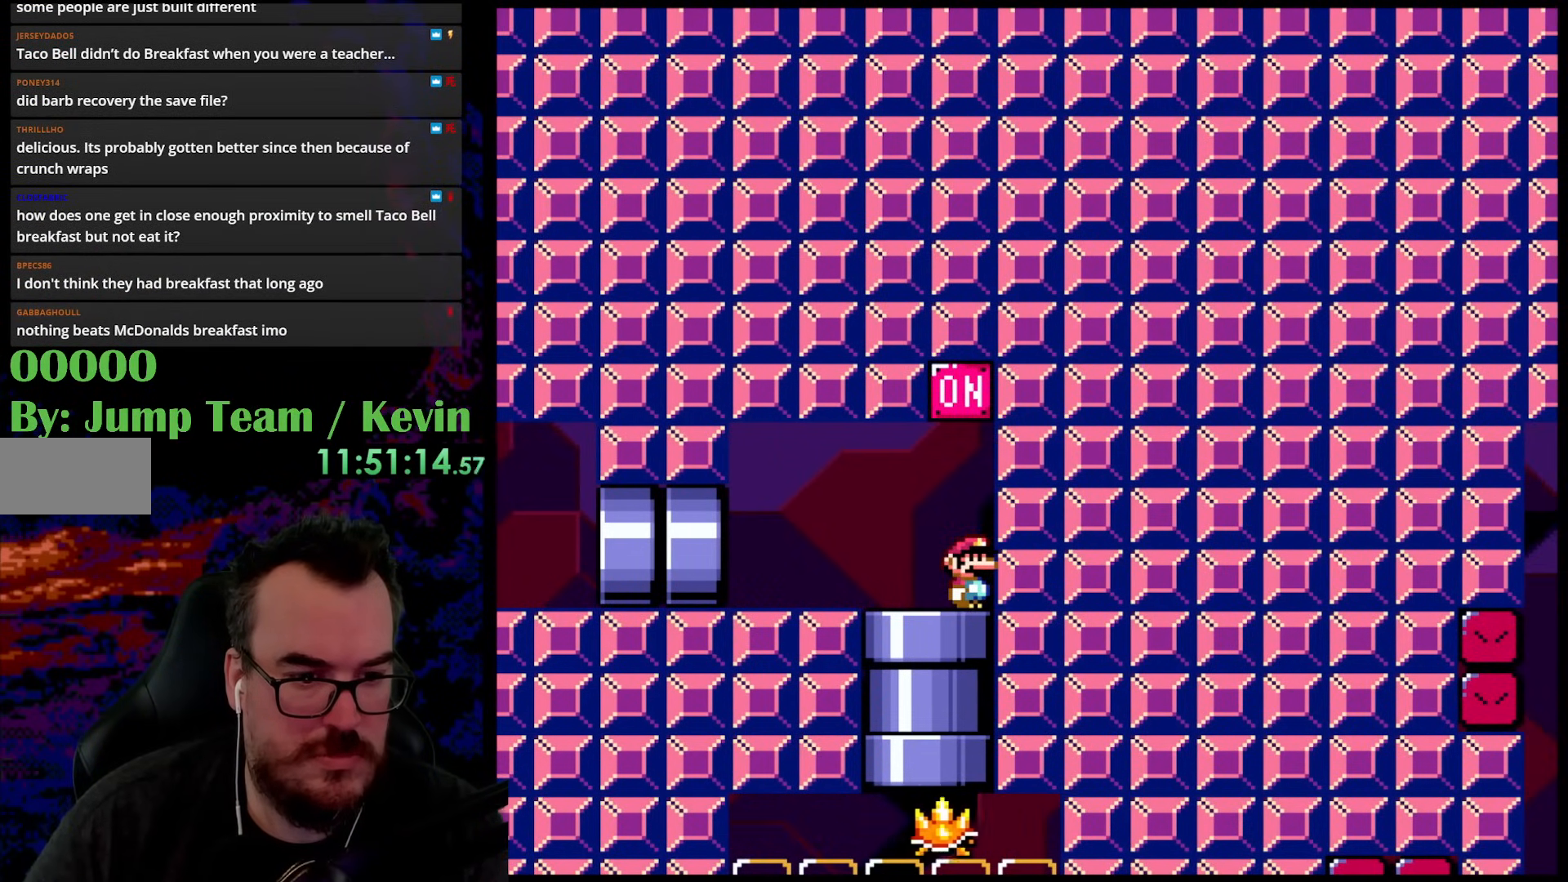
{"buttons": ["Y"], "events": []}
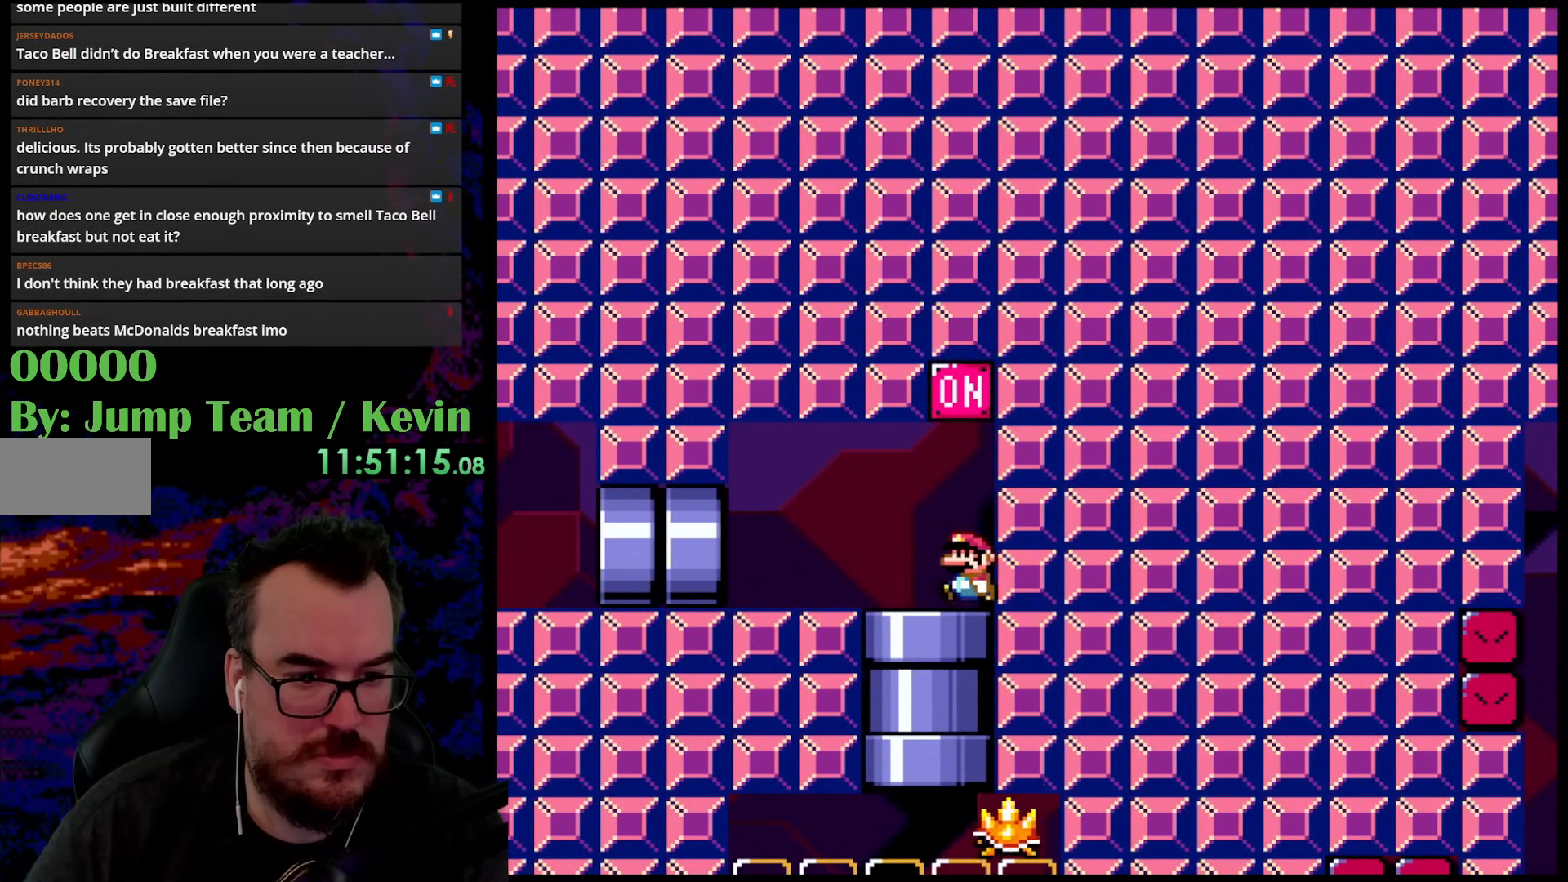
{"buttons": ["Y"], "events": [[17, "DPAD_LEFT", "down"], [33, "DPAD_UP", "down"], [117, "DPAD_UP", "up"], [167, "DPAD_LEFT", "up"]]}
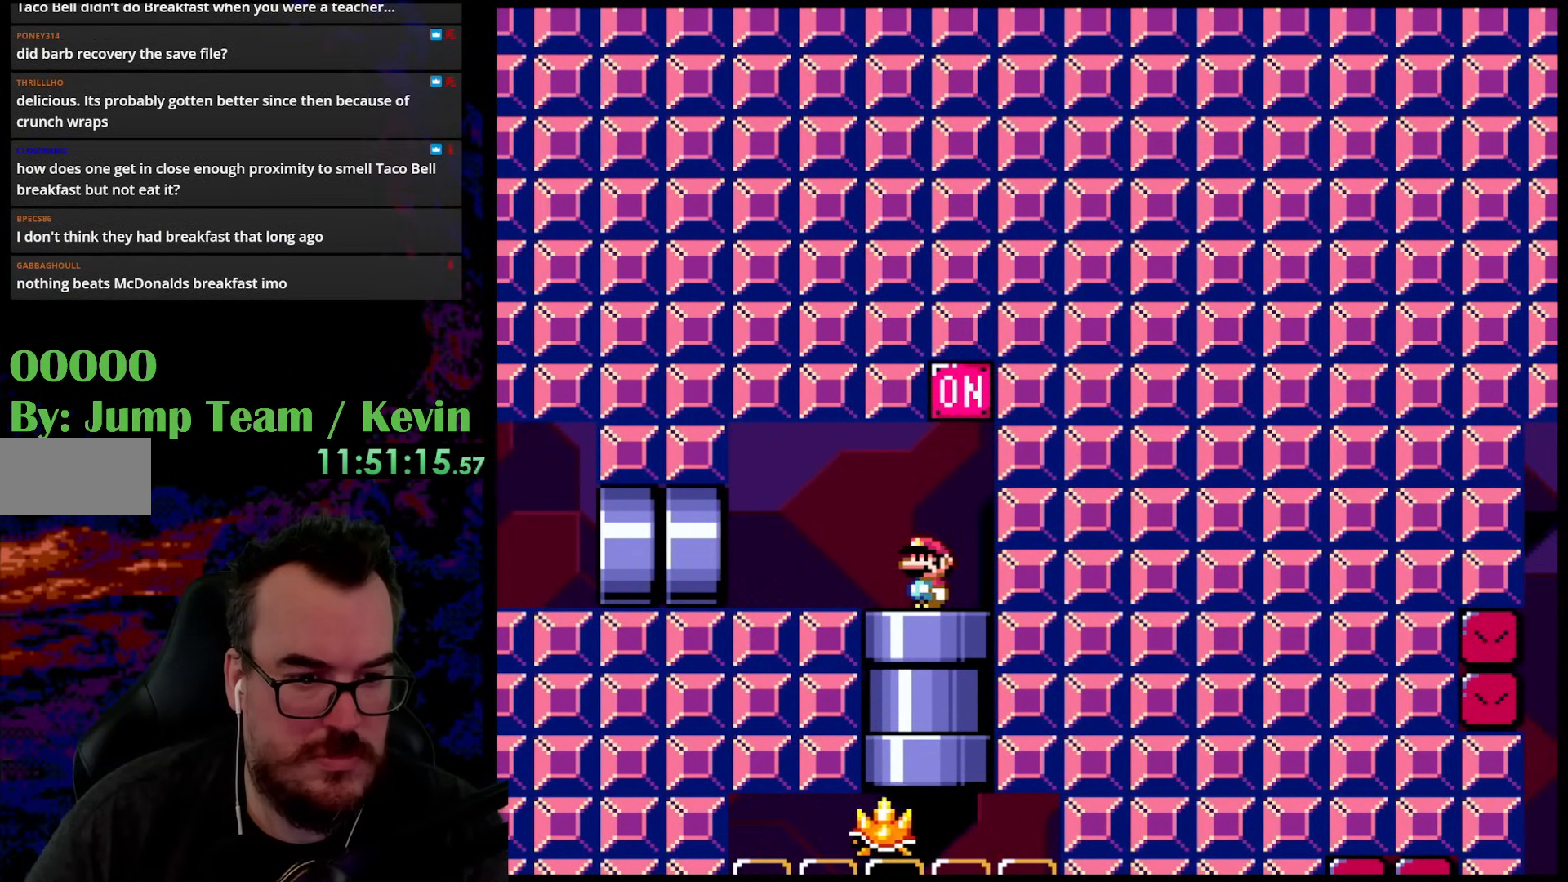
{"buttons": ["Y"], "events": [[83, "DPAD_DOWN", "down"], [317, "DPAD_DOWN", "up"]]}
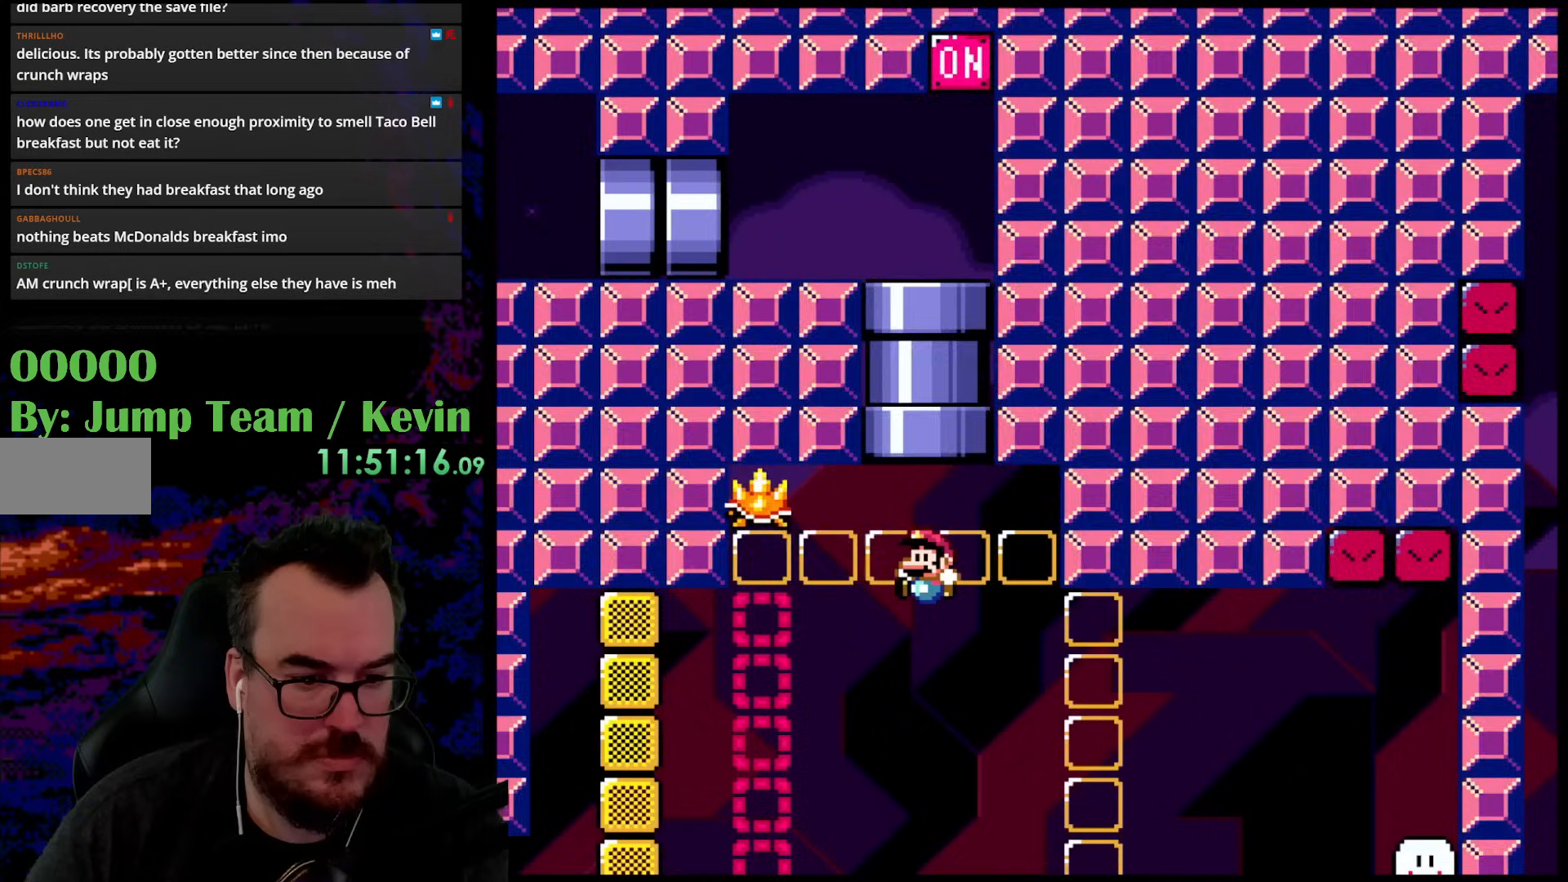
{"buttons": ["Y"], "events": []}
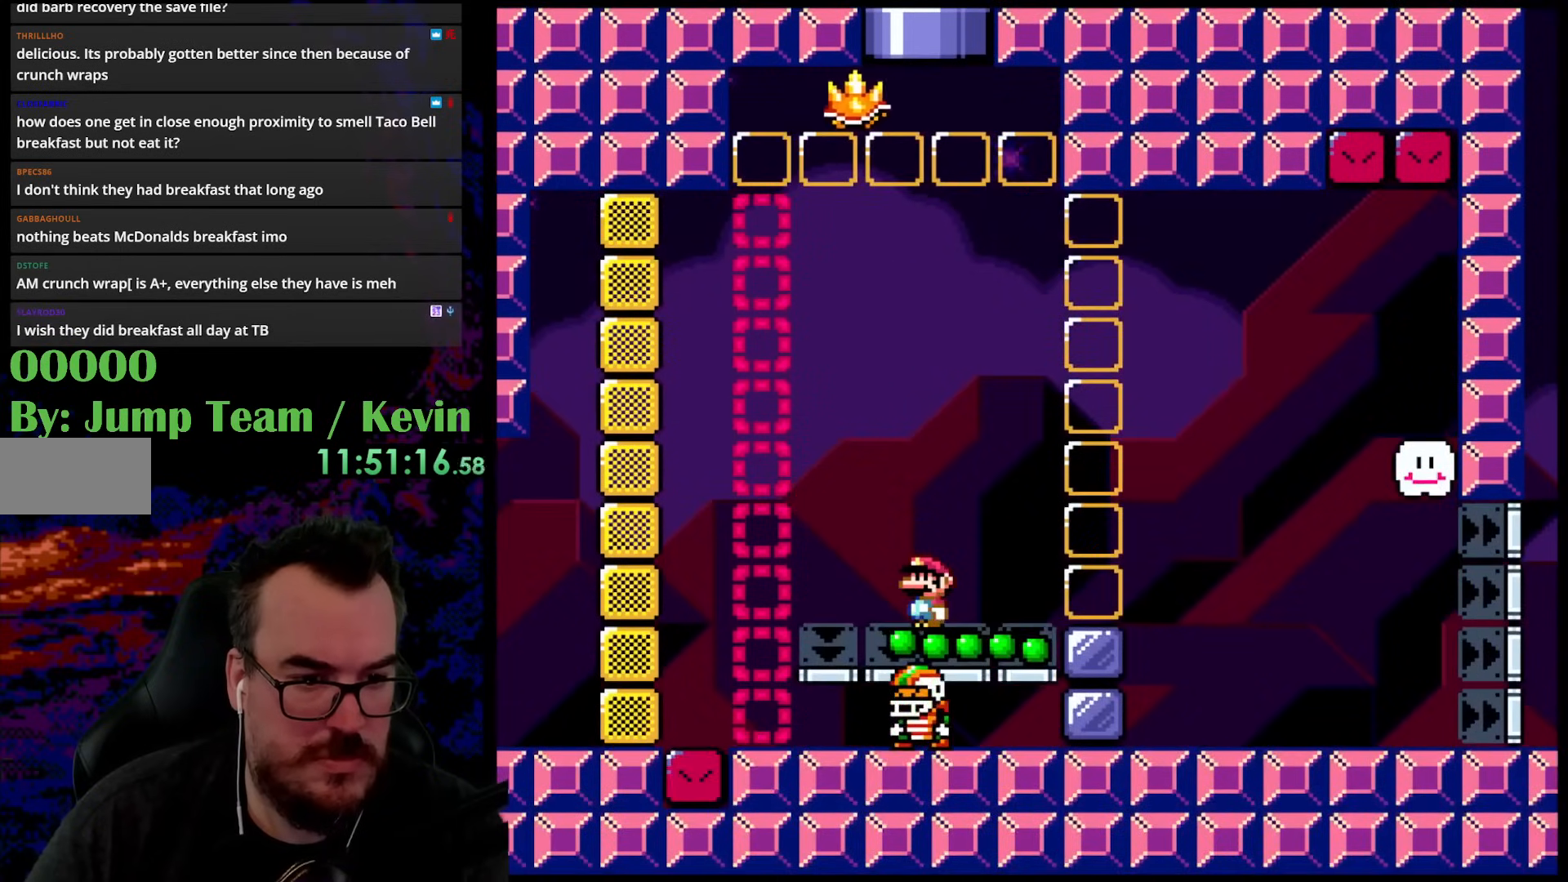
{"buttons": ["Y"], "events": []}
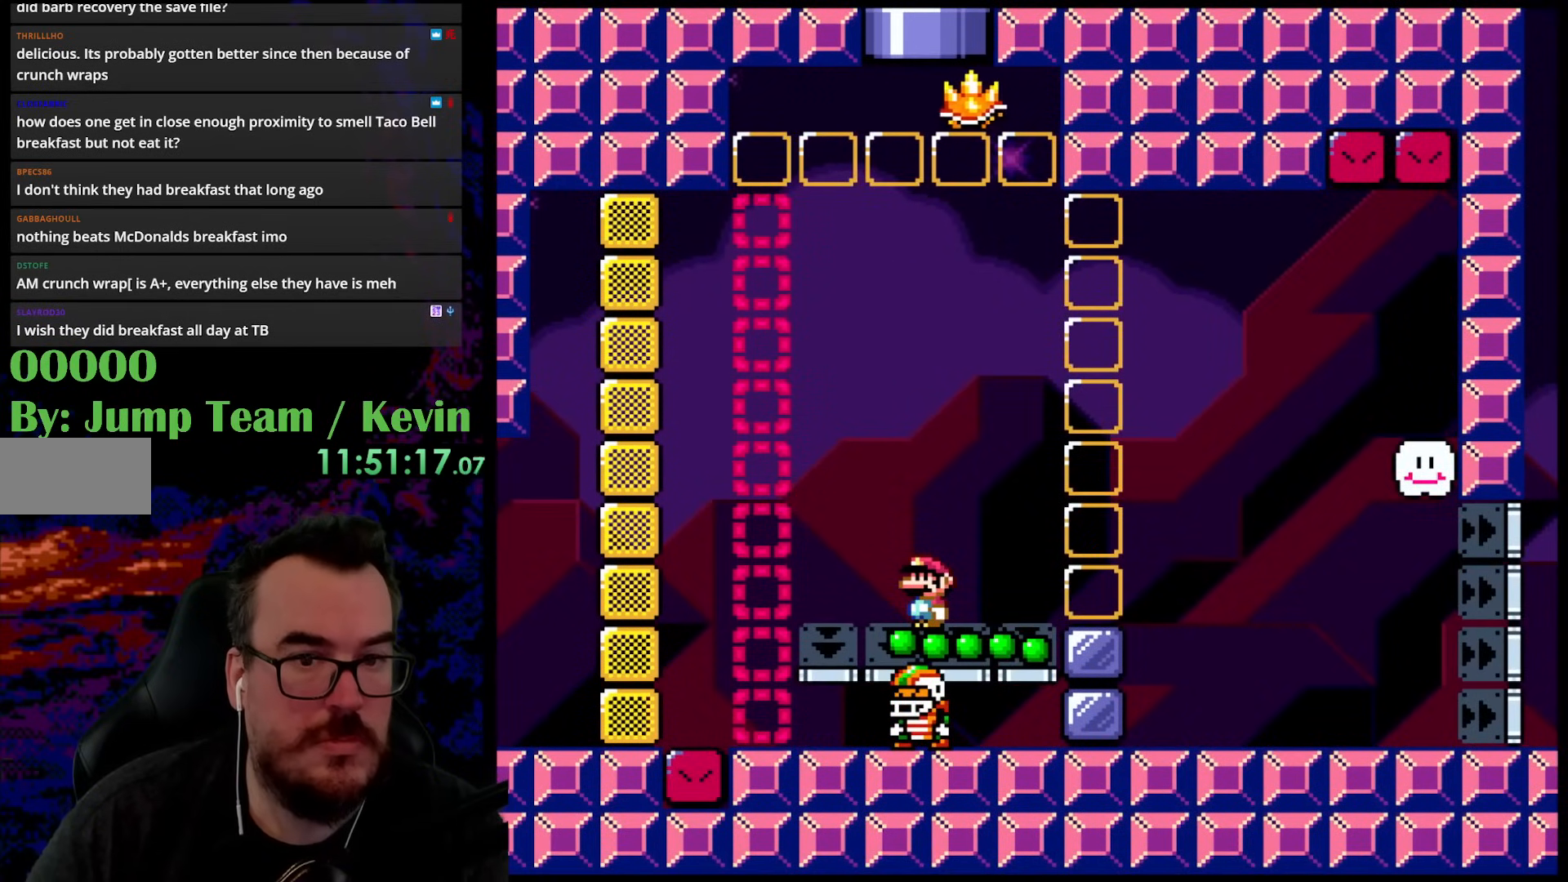
{"buttons": ["Y"], "events": []}
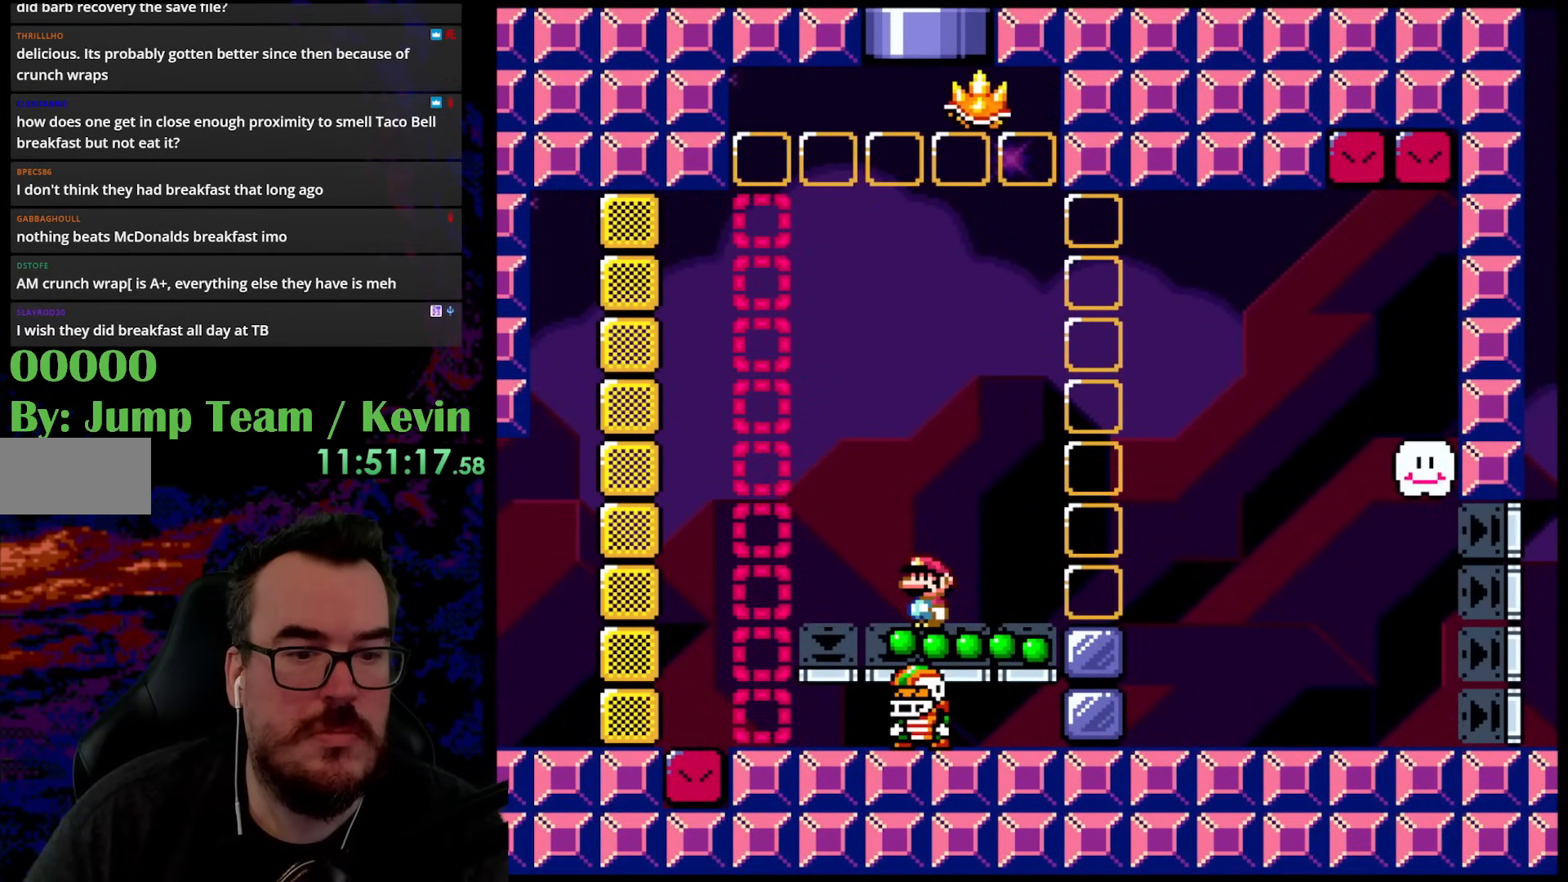
{"buttons": ["Y"], "events": []}
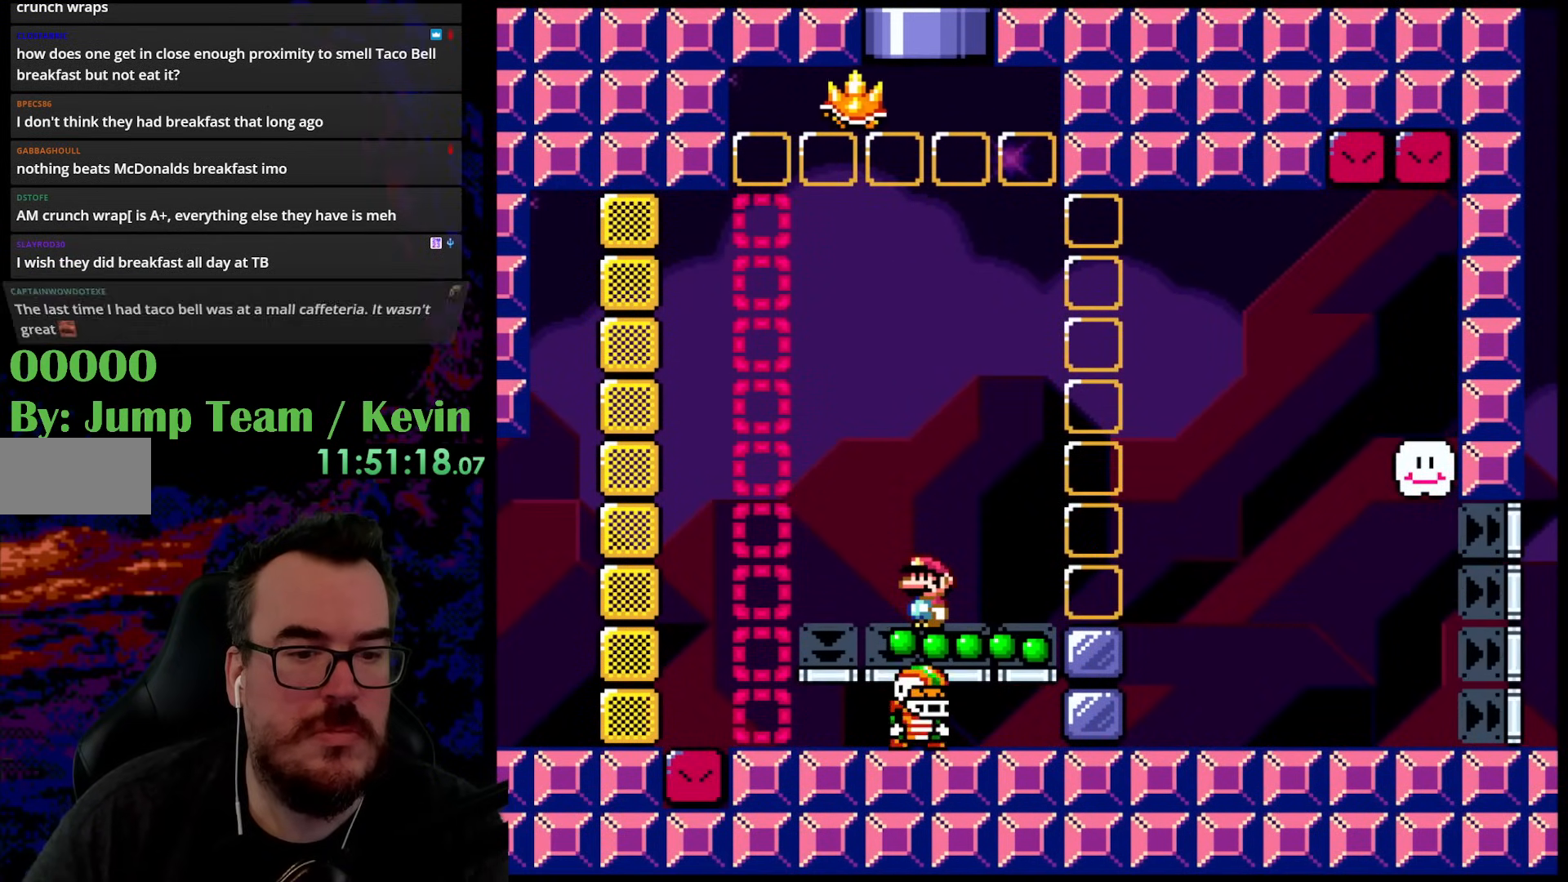
{"buttons": ["Y"], "events": []}
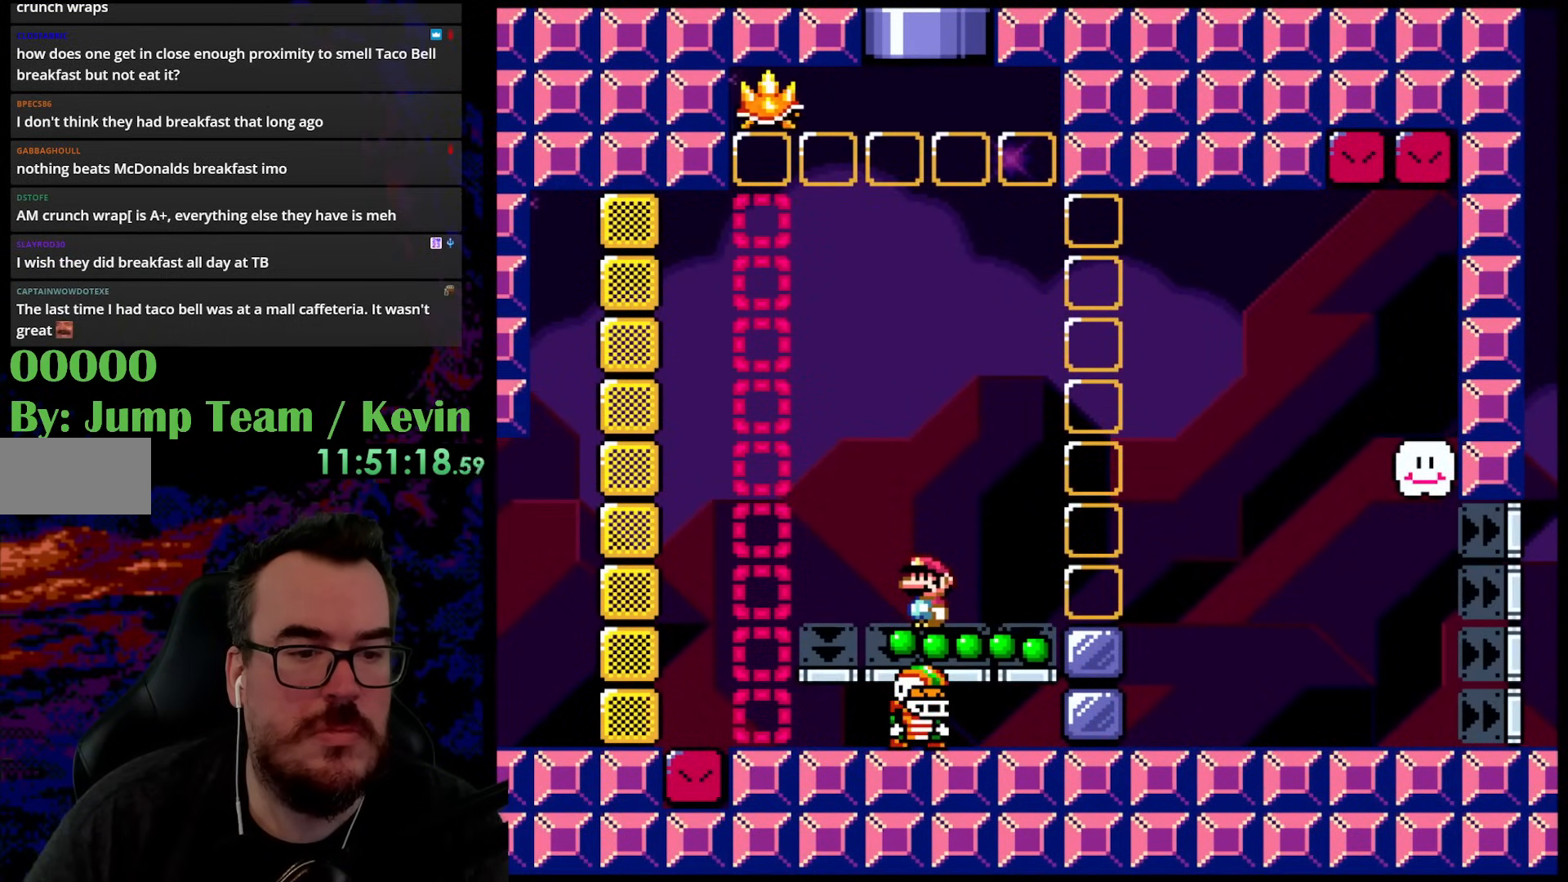
{"buttons": ["B", "Y"], "events": [[383, "B", "down"]]}
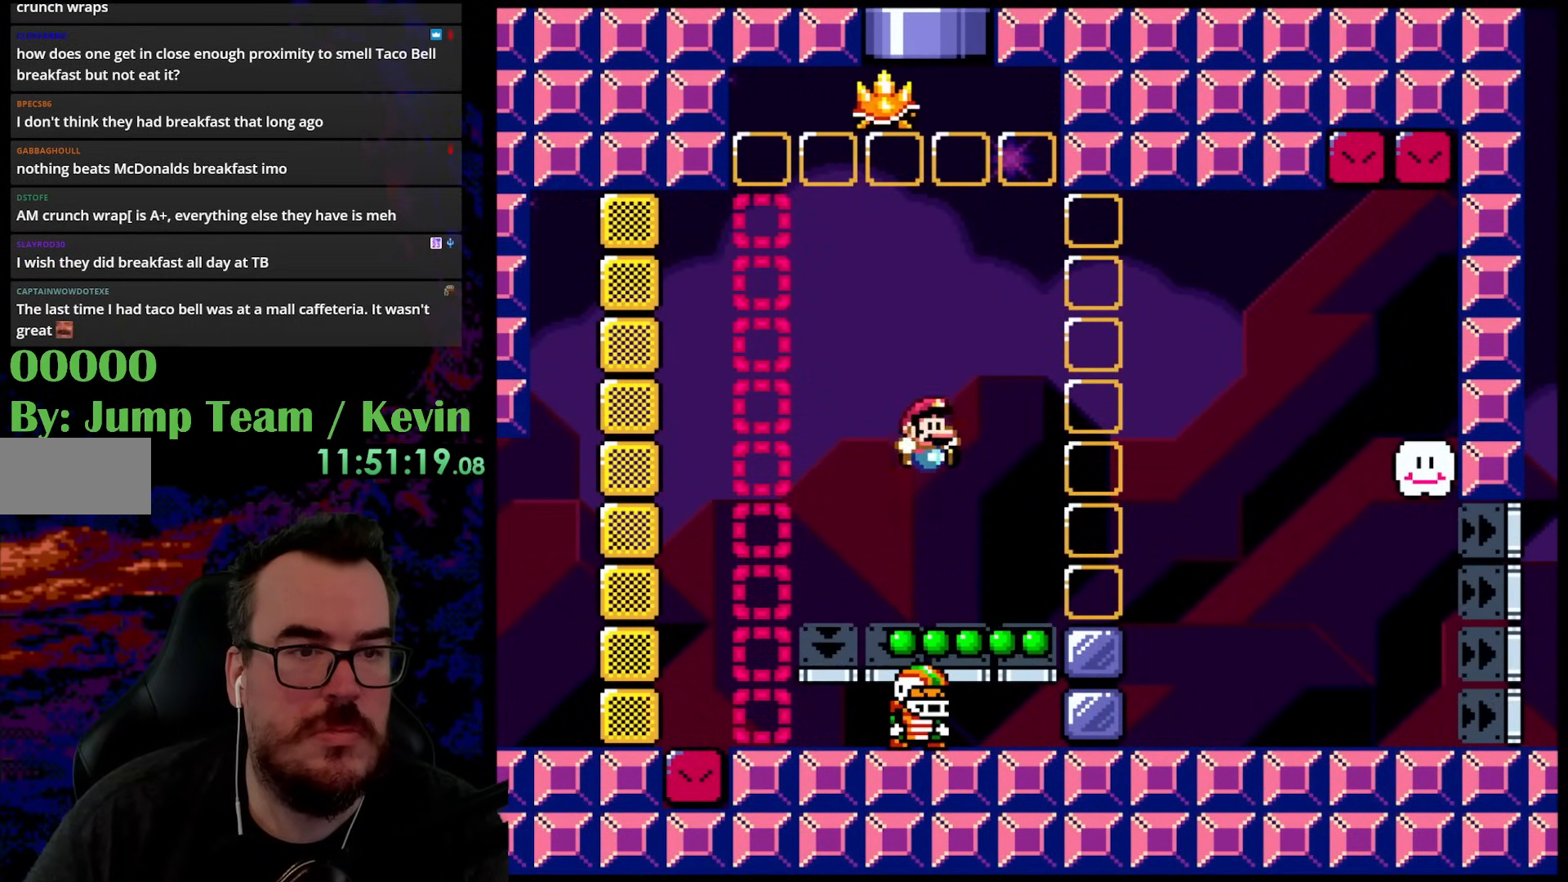
{"buttons": ["Y"], "events": [[33, "B", "up"], [50, "DPAD_RIGHT", "down"], [333, "DPAD_UP", "down"], [350, "DPAD_RIGHT", "up"], [383, "DPAD_LEFT", "down"], [450, "DPAD_UP", "up"], [500, "DPAD_LEFT", "up"]]}
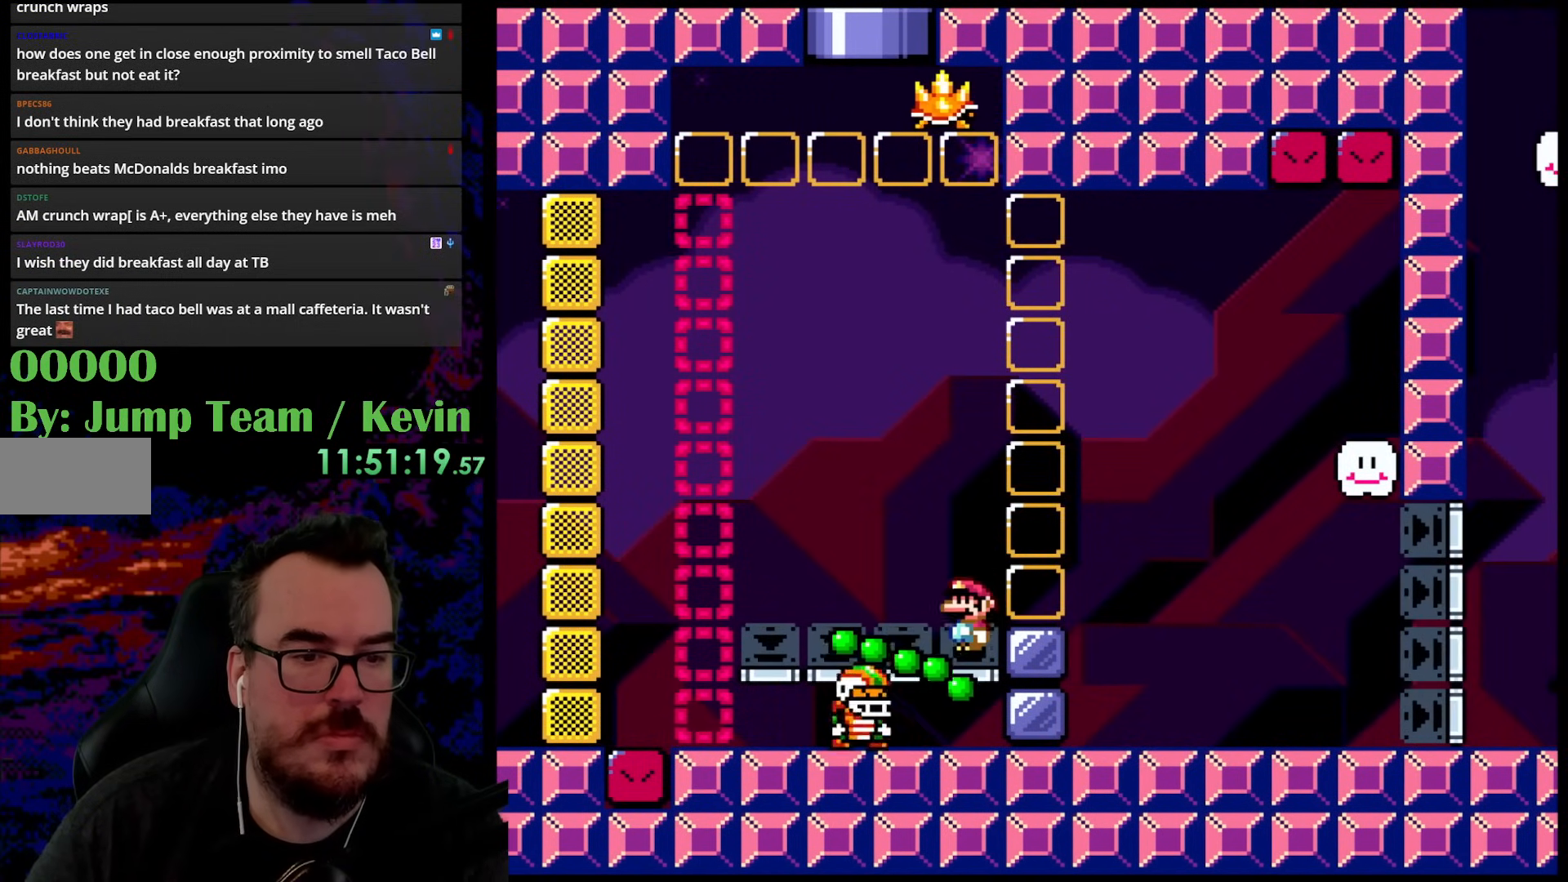
{"buttons": ["Y"], "events": []}
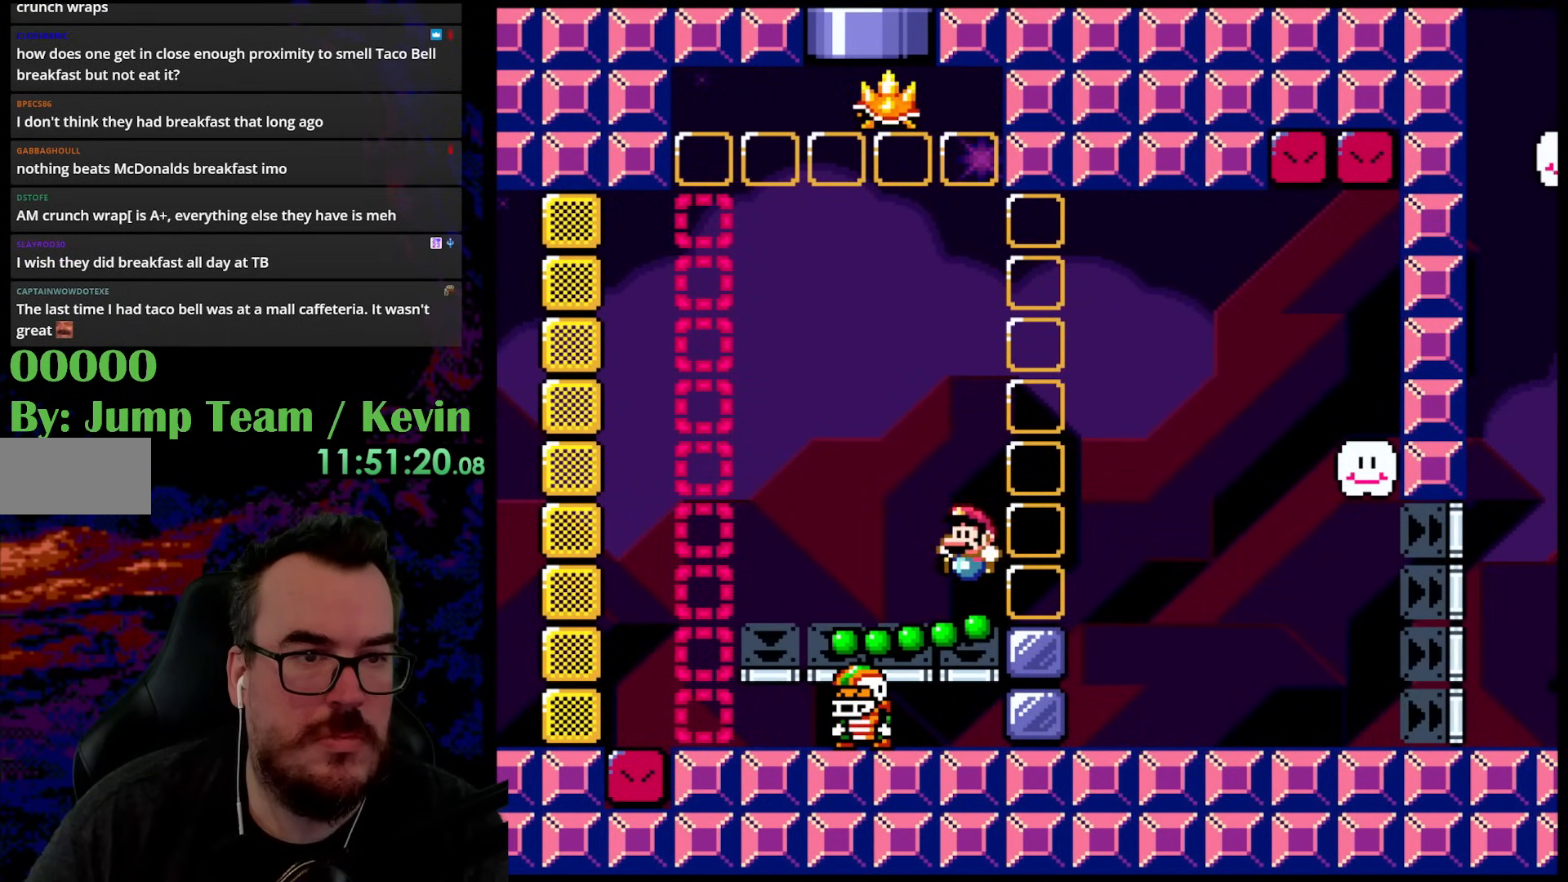
{"buttons": ["B", "Y", "DPAD_UP", "DPAD_RIGHT"], "events": [[150, "DPAD_LEFT", "down"], [167, "DPAD_UP", "down"], [200, "B", "down"], [467, "DPAD_LEFT", "up"], [483, "DPAD_RIGHT", "down"]]}
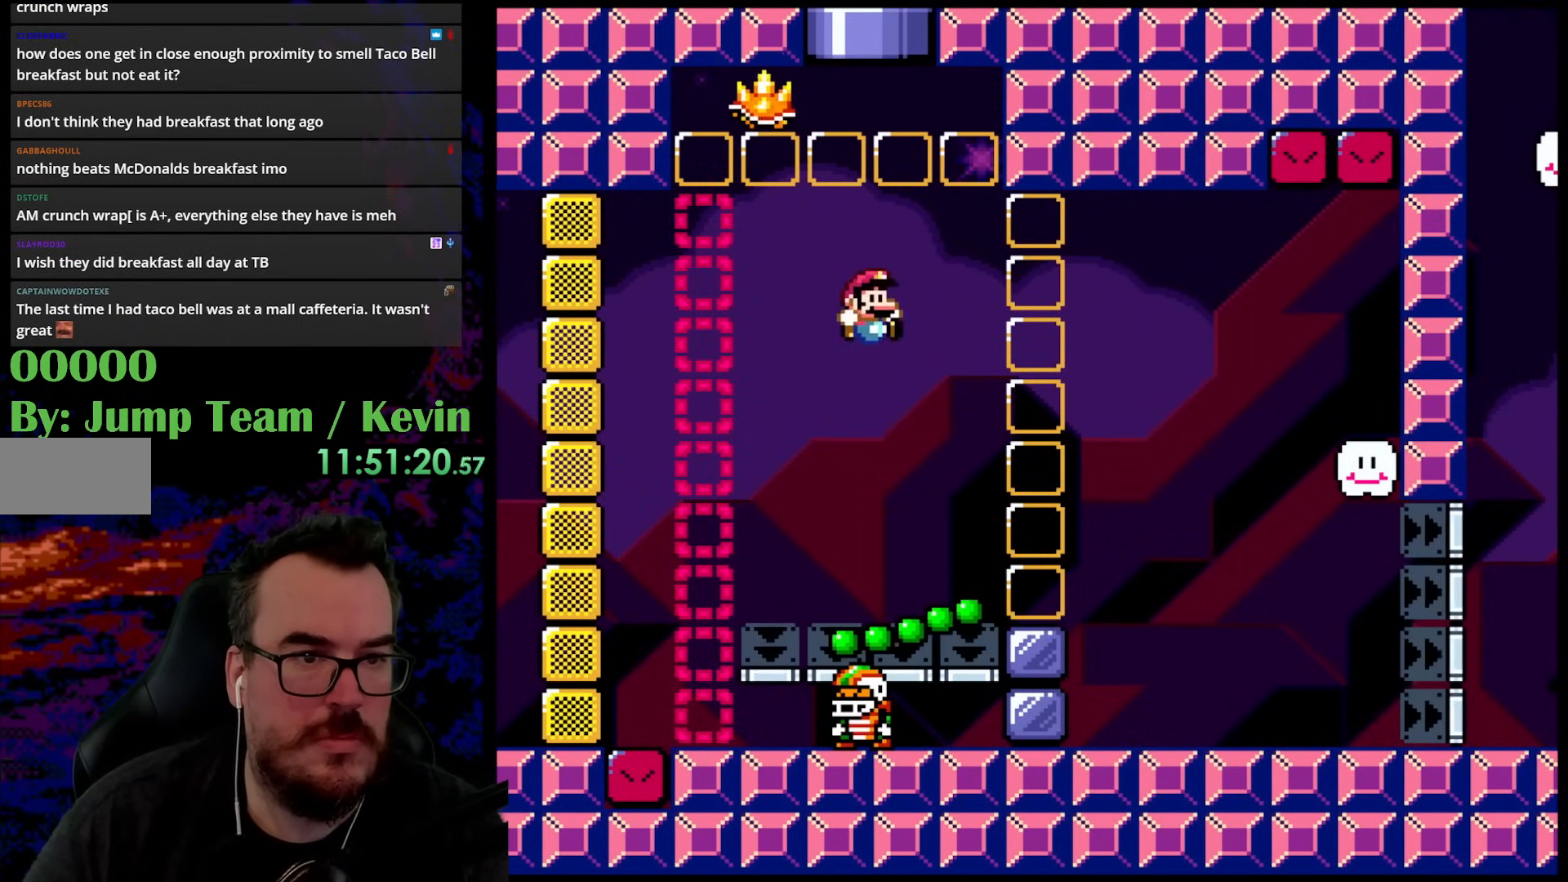
{"buttons": ["B", "Y", "DPAD_UP"], "events": [[150, "DPAD_RIGHT", "up"], [217, "DPAD_LEFT", "down"], [383, "DPAD_LEFT", "up"]]}
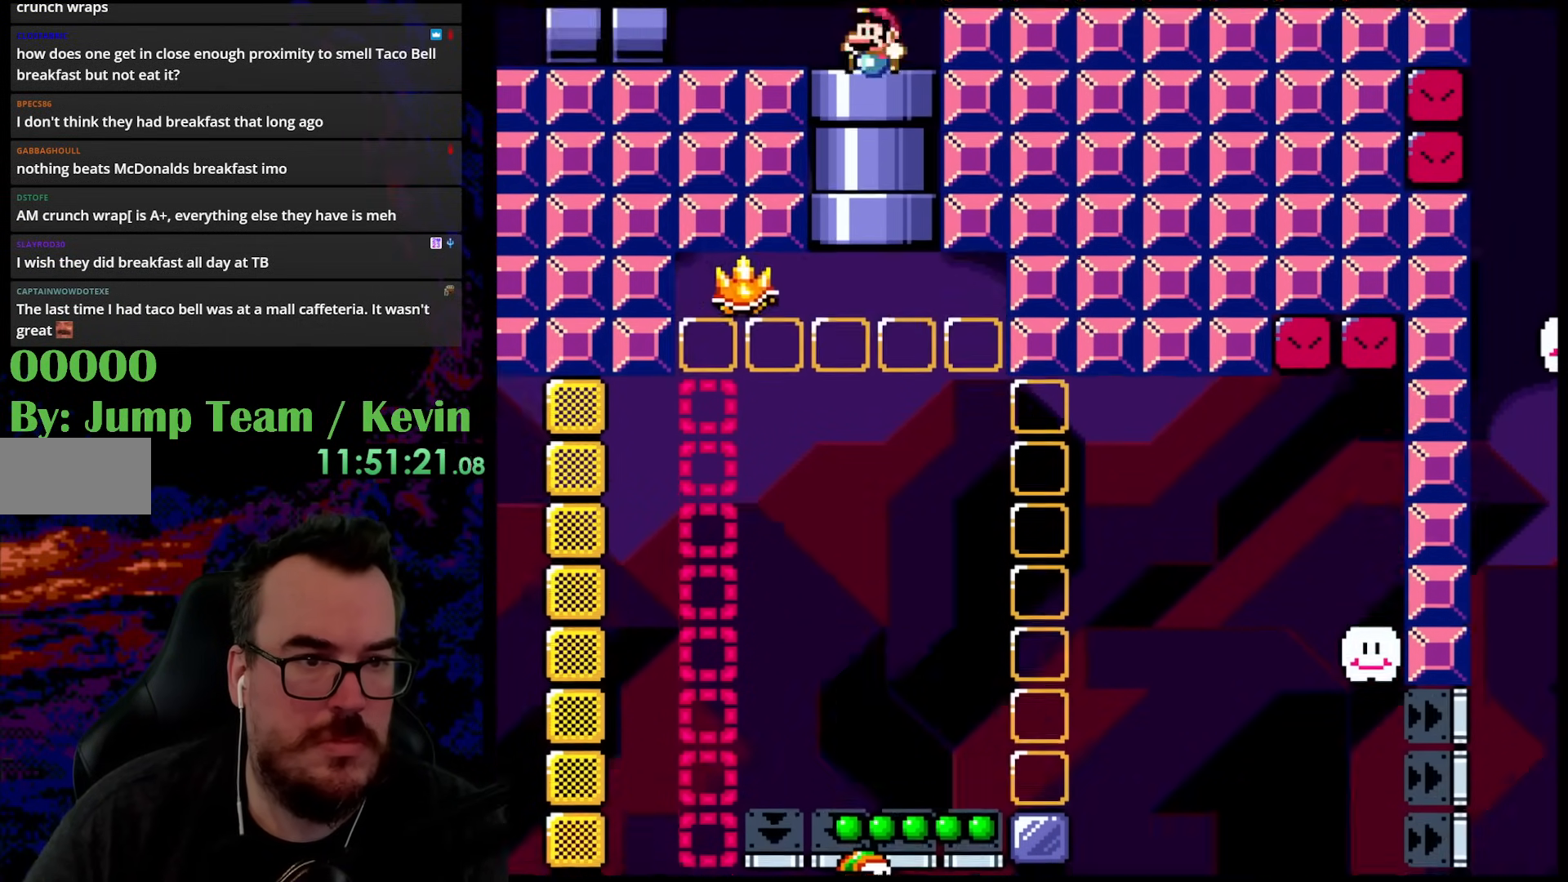
{"buttons": ["B", "Y", "DPAD_RIGHT"], "events": [[33, "DPAD_UP", "up"], [133, "B", "up"], [333, "DPAD_RIGHT", "down"], [483, "B", "down"]]}
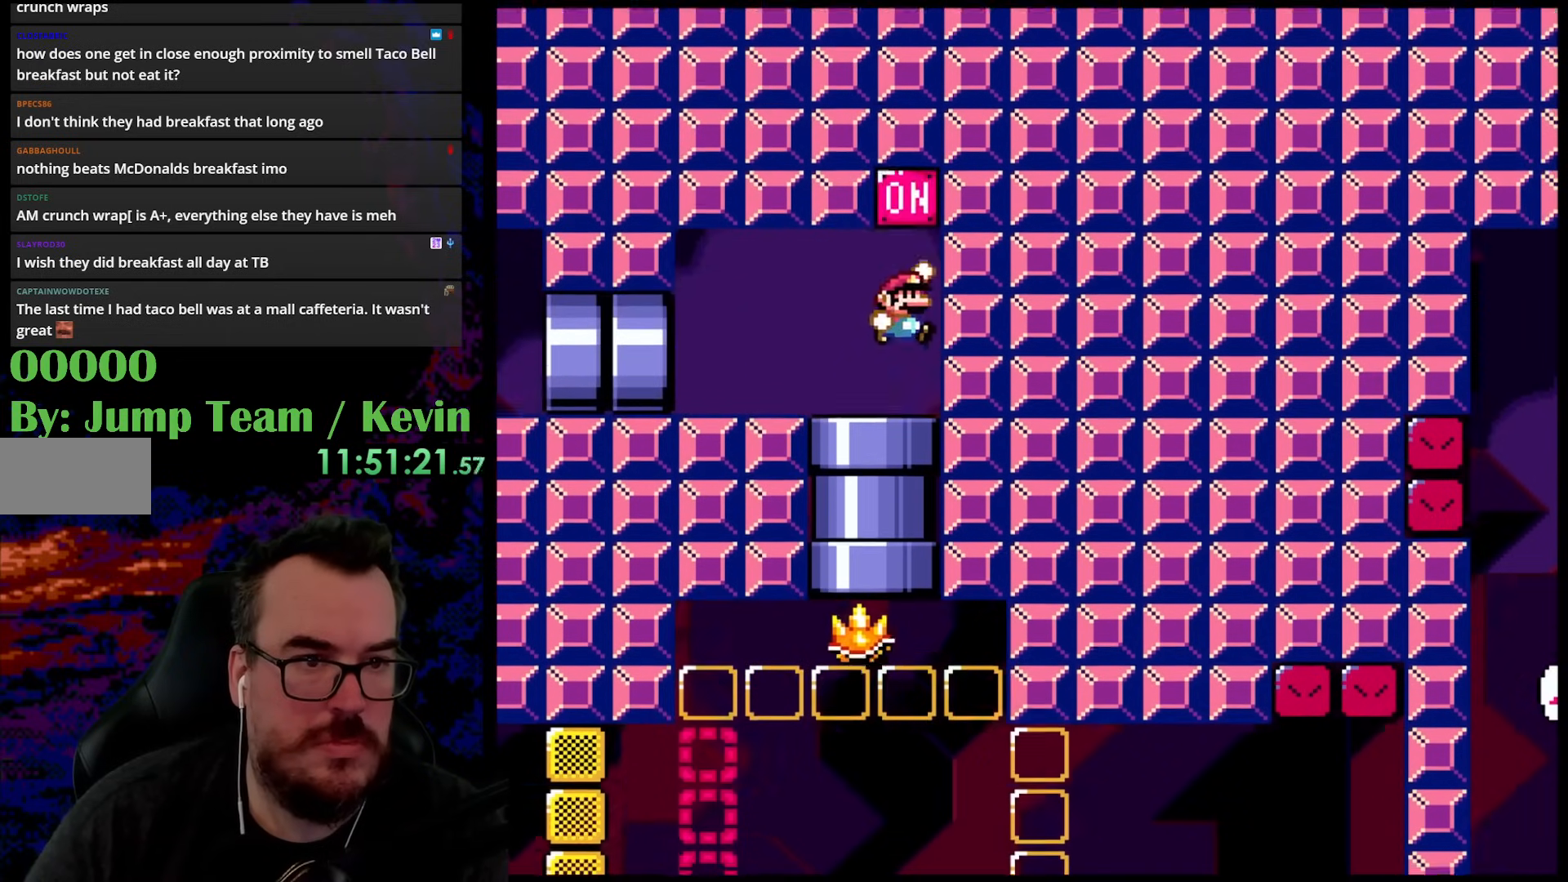
{"buttons": ["Y", "DPAD_RIGHT"], "events": [[83, "DPAD_RIGHT", "up"], [200, "DPAD_LEFT", "down"], [267, "B", "up"], [400, "DPAD_LEFT", "up"], [433, "DPAD_RIGHT", "down"]]}
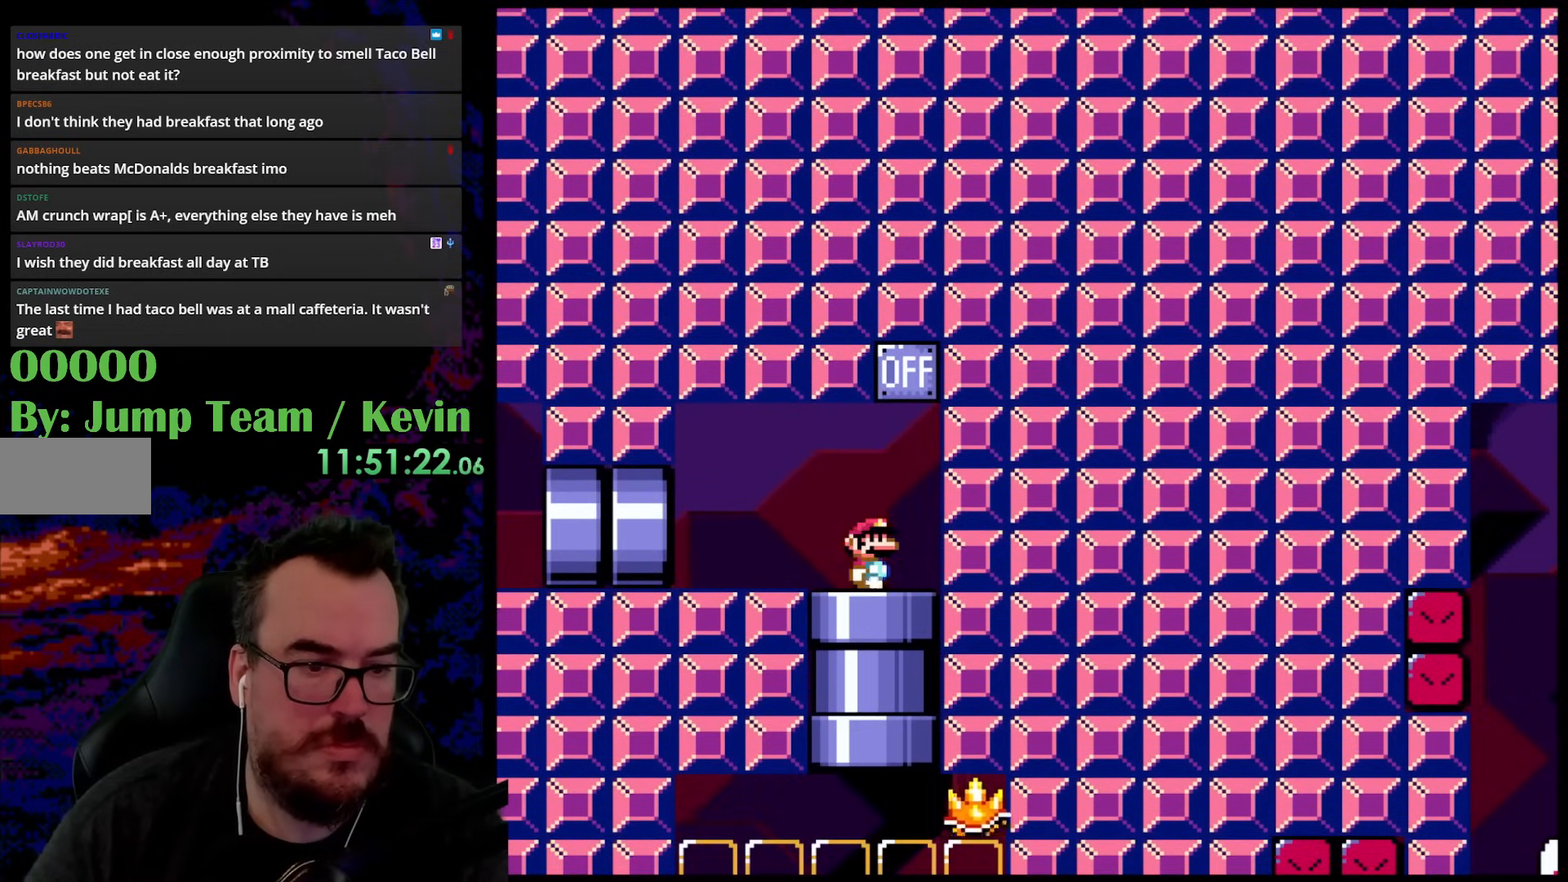
{"buttons": ["Y"], "events": [[17, "DPAD_RIGHT", "up"]]}
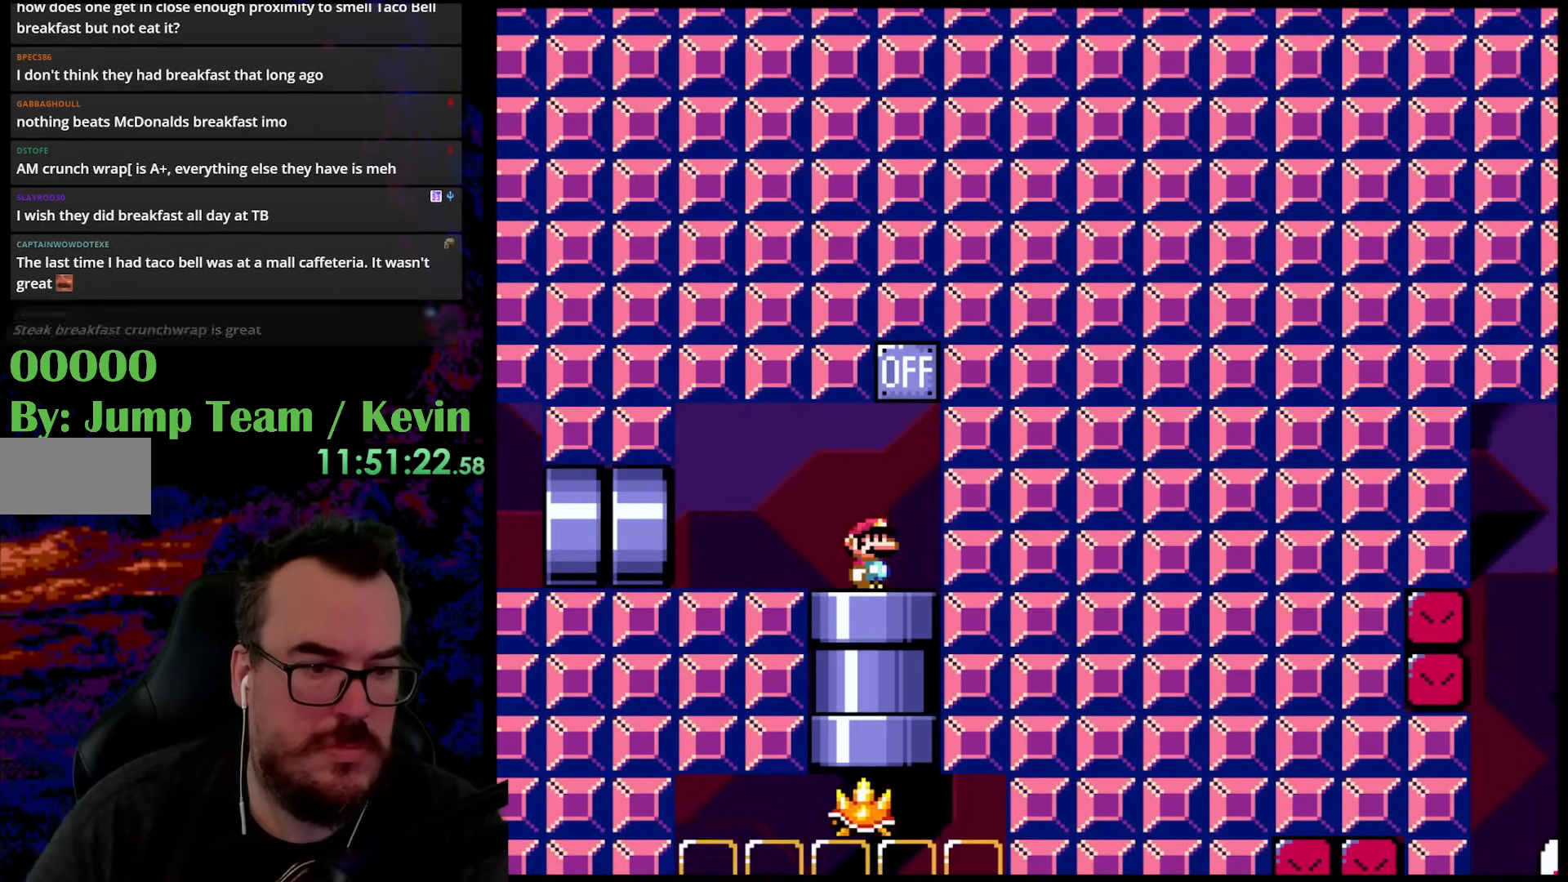
{"buttons": ["Y", "DPAD_RIGHT"], "events": [[250, "DPAD_DOWN", "down"], [367, "DPAD_RIGHT", "down"], [417, "DPAD_DOWN", "up"]]}
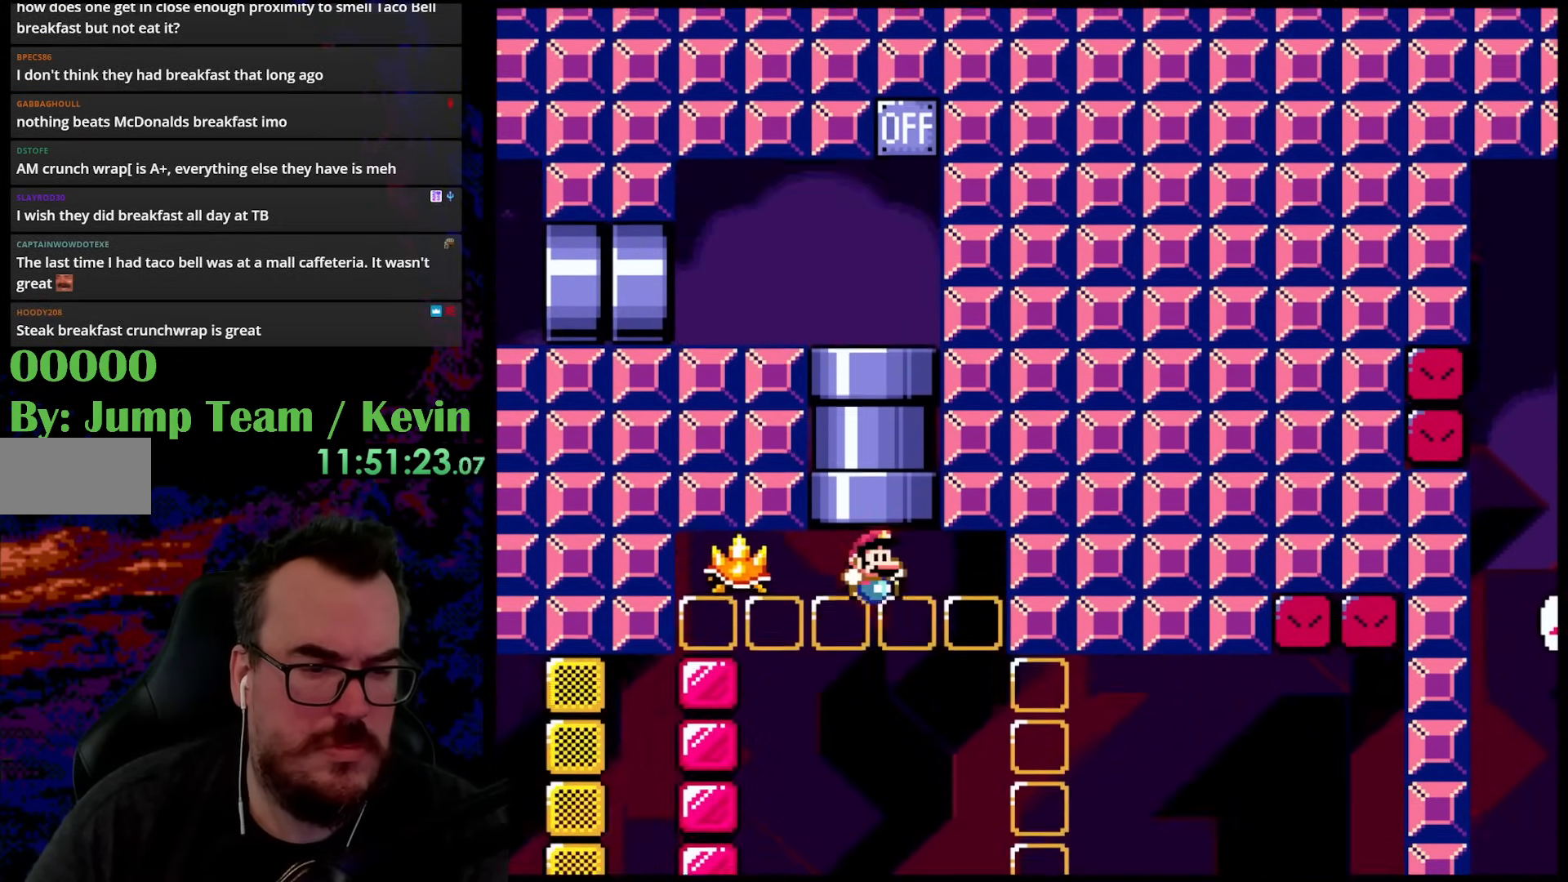
{"buttons": ["B", "Y", "DPAD_RIGHT"], "events": [[167, "B", "down"]]}
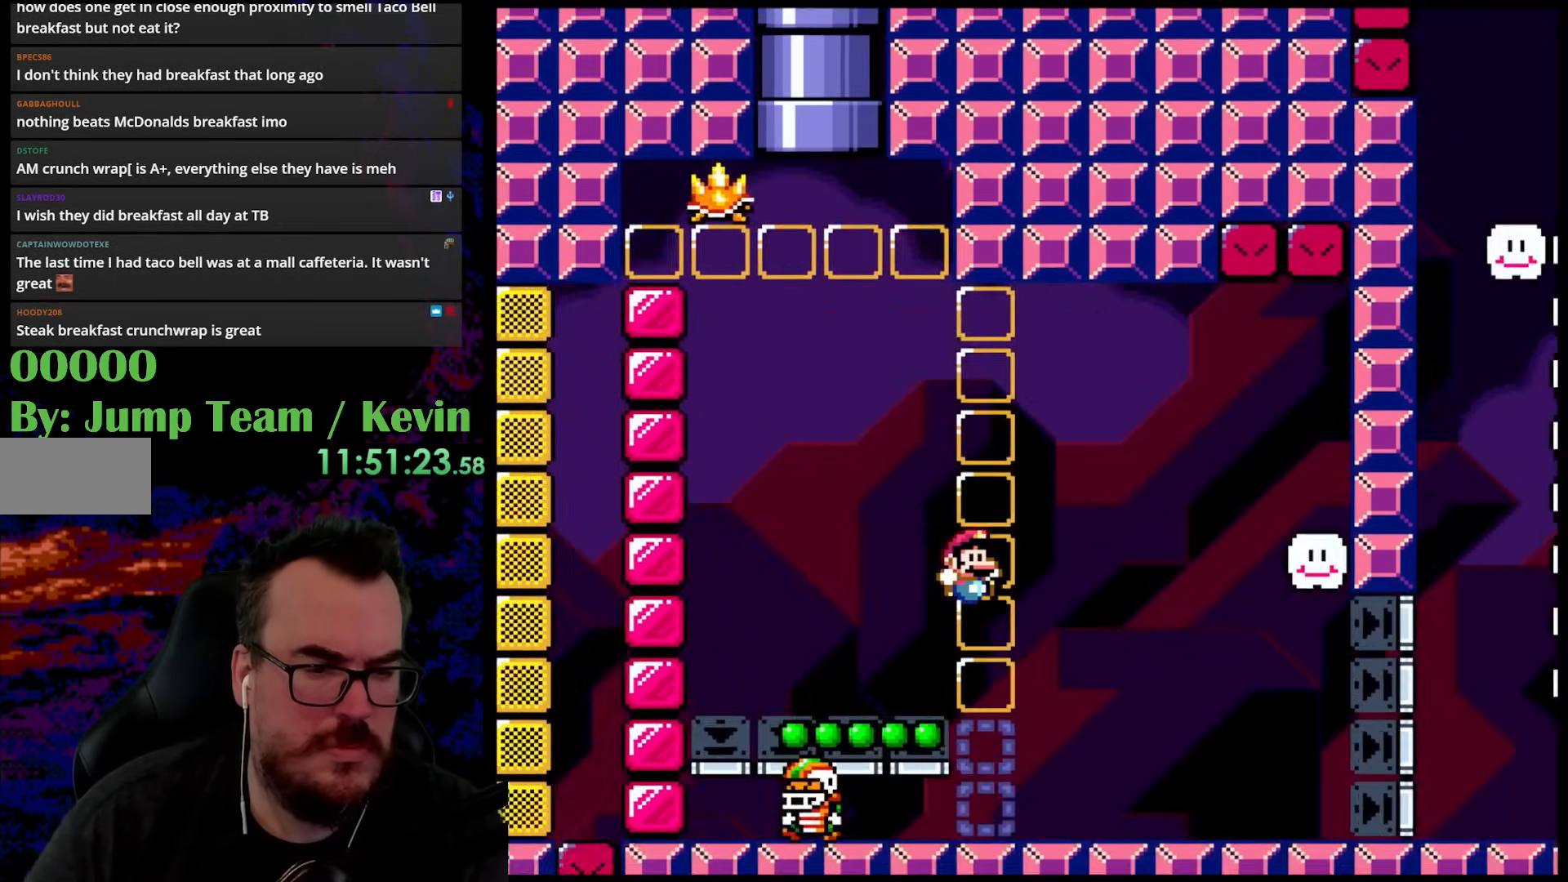
{"buttons": ["Y"], "events": [[67, "B", "up"], [333, "DPAD_LEFT", "down"], [333, "DPAD_RIGHT", "up"], [483, "DPAD_LEFT", "up"]]}
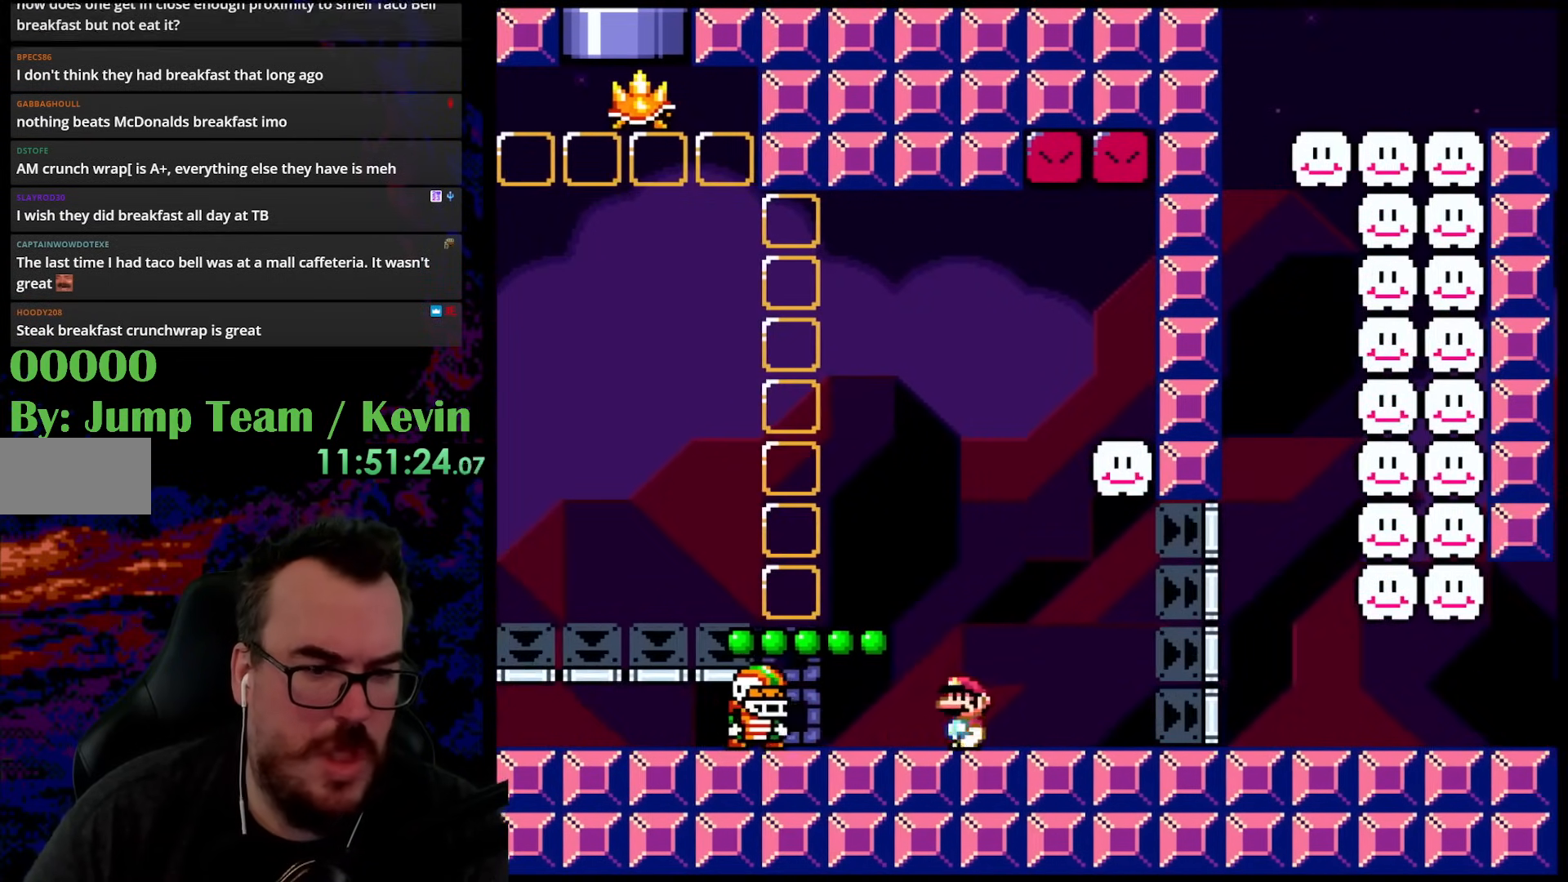
{"buttons": ["Y", "DPAD_RIGHT"], "events": [[83, "DPAD_RIGHT", "down"]]}
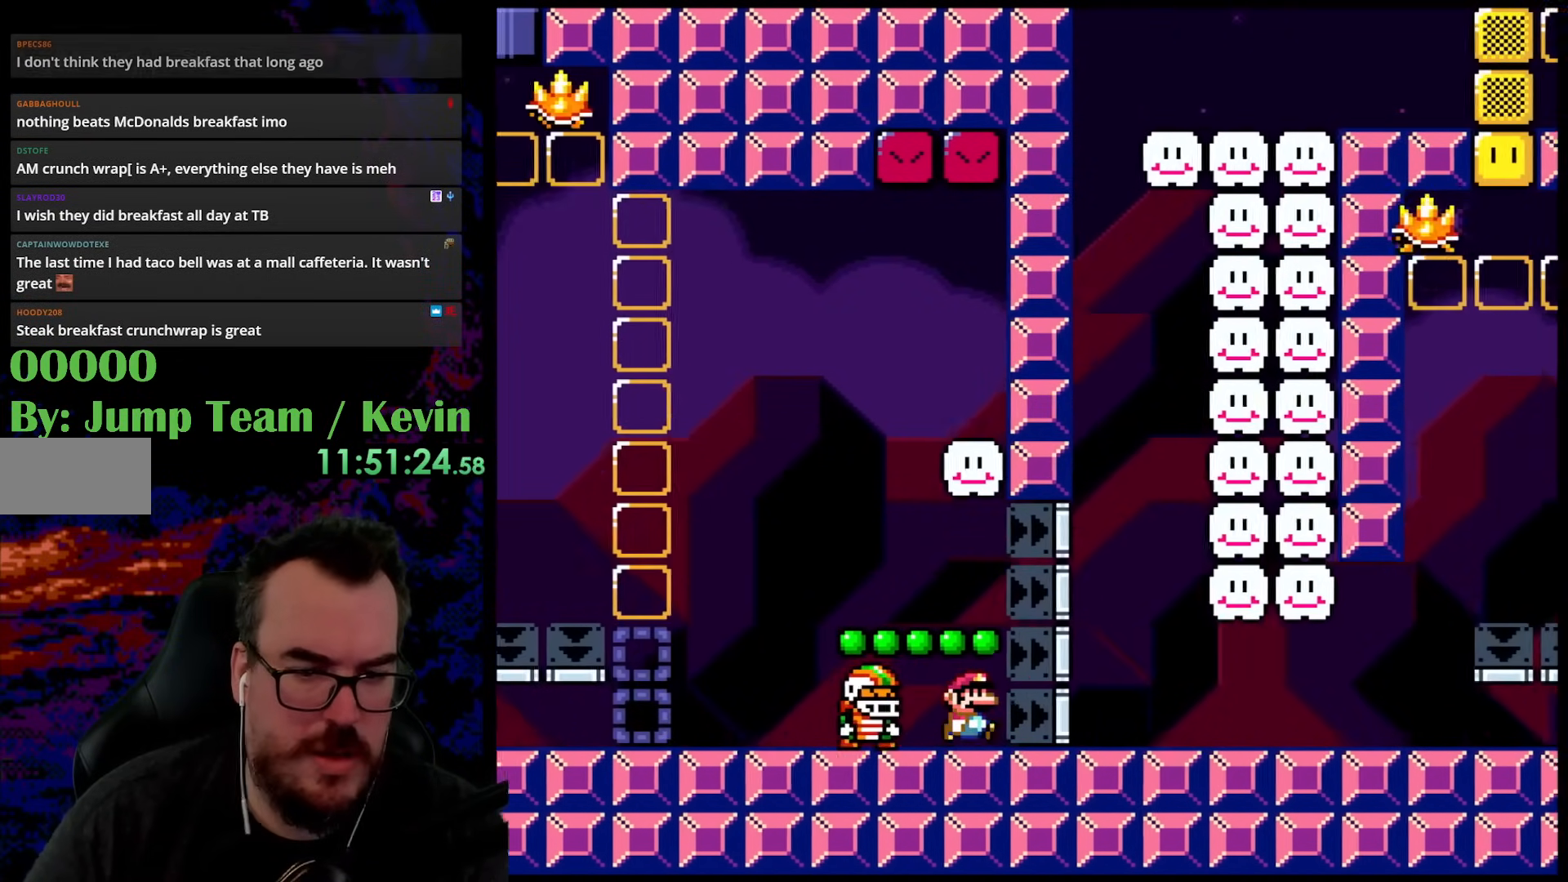
{"buttons": ["Y", "DPAD_LEFT"], "events": [[417, "DPAD_DOWN", "down"], [417, "DPAD_LEFT", "down"], [417, "DPAD_RIGHT", "up"], [433, "DPAD_DOWN", "up"]]}
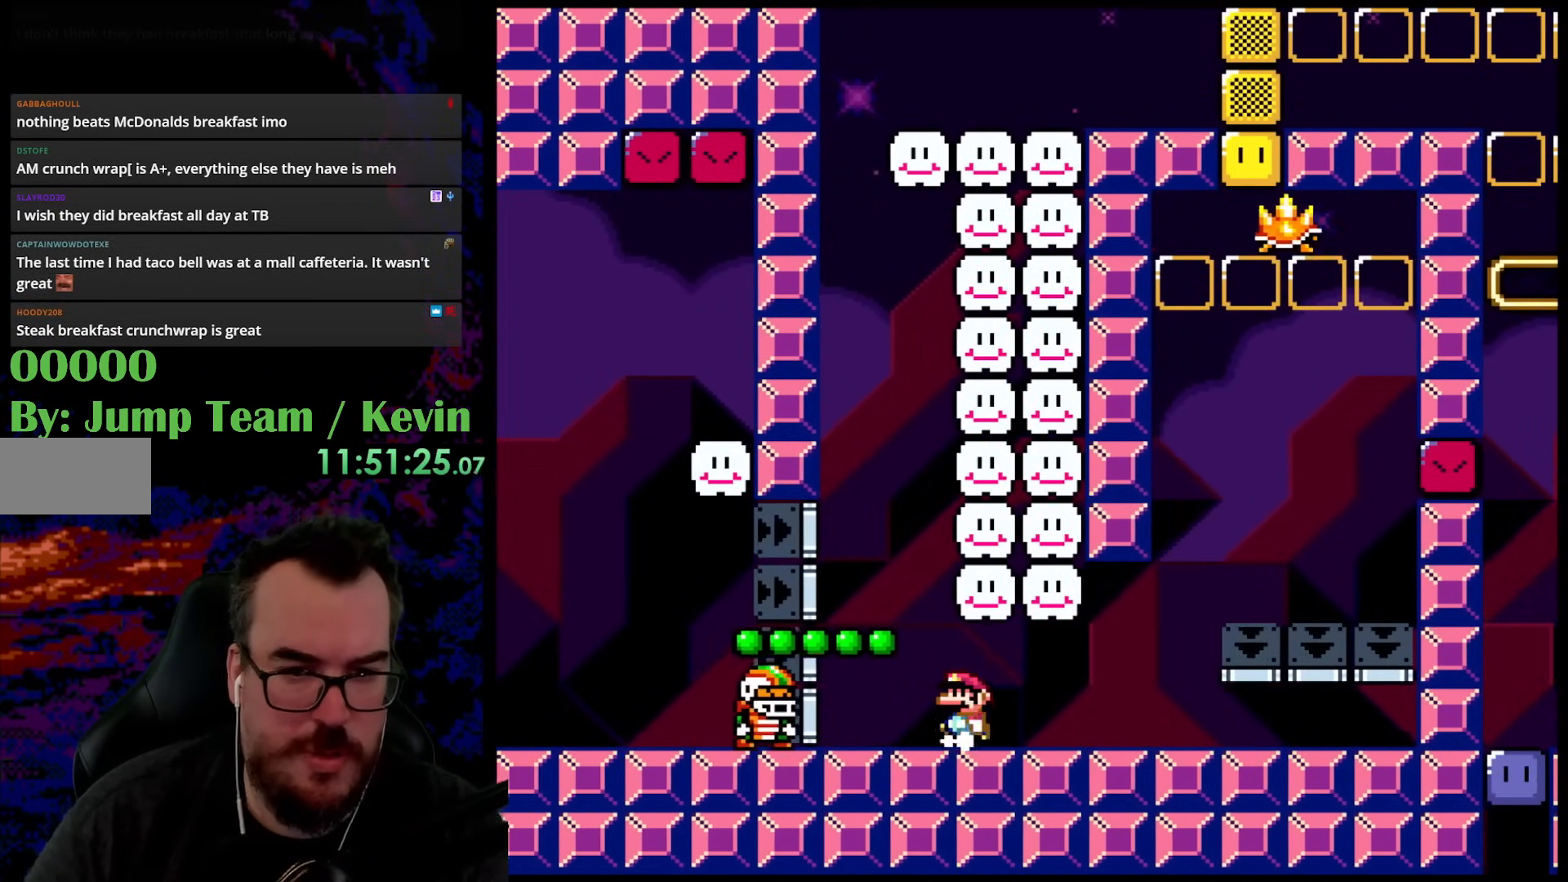
{"buttons": ["Y"], "events": [[67, "DPAD_LEFT", "up"]]}
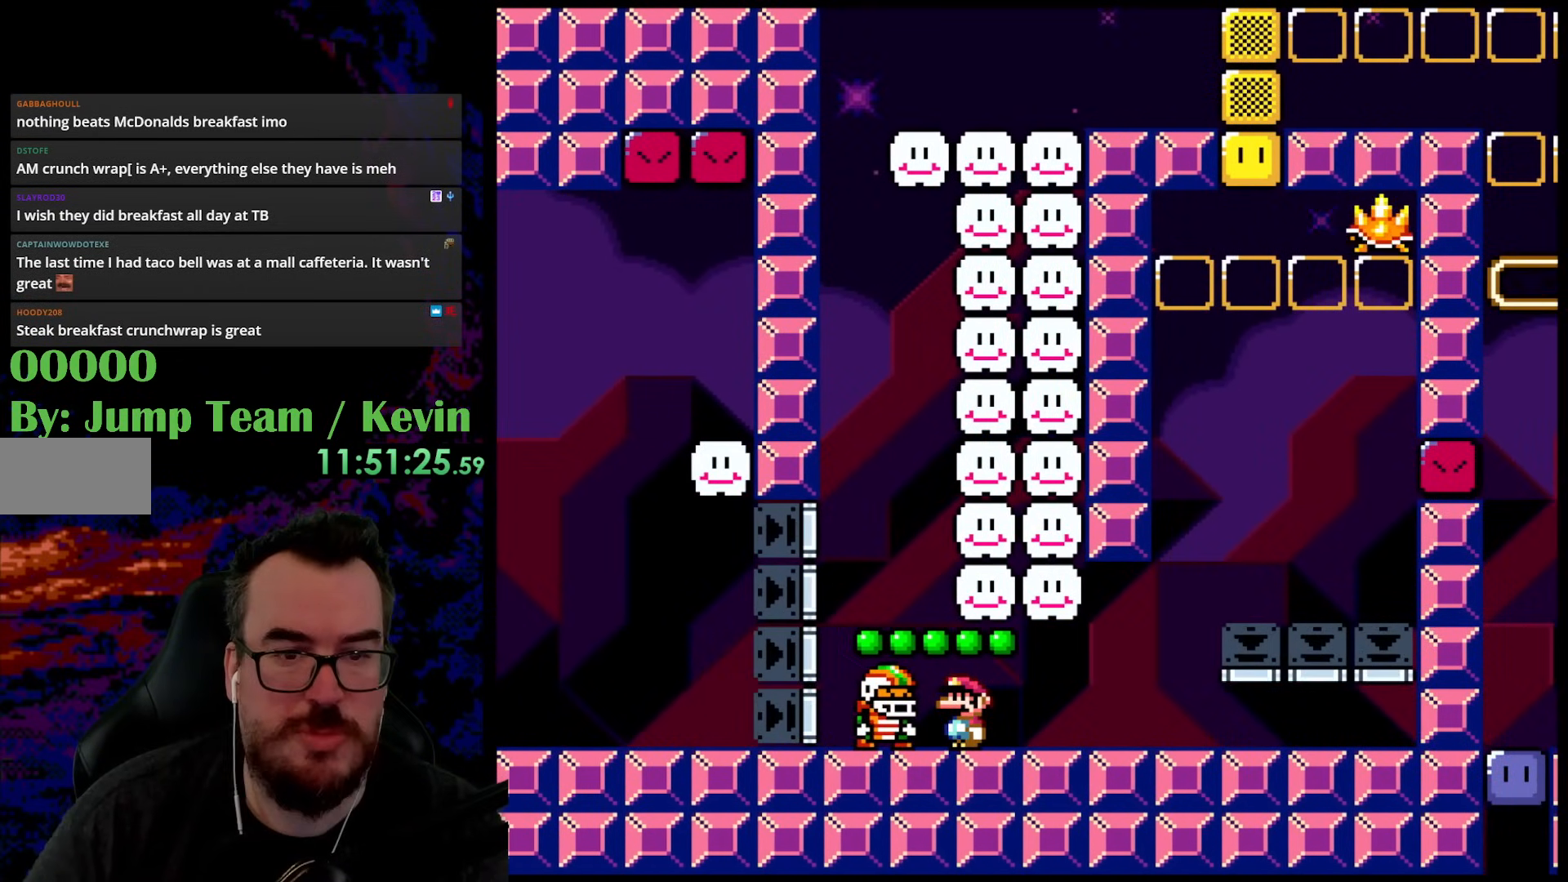
{"buttons": [], "events": [[100, "Y", "up"]]}